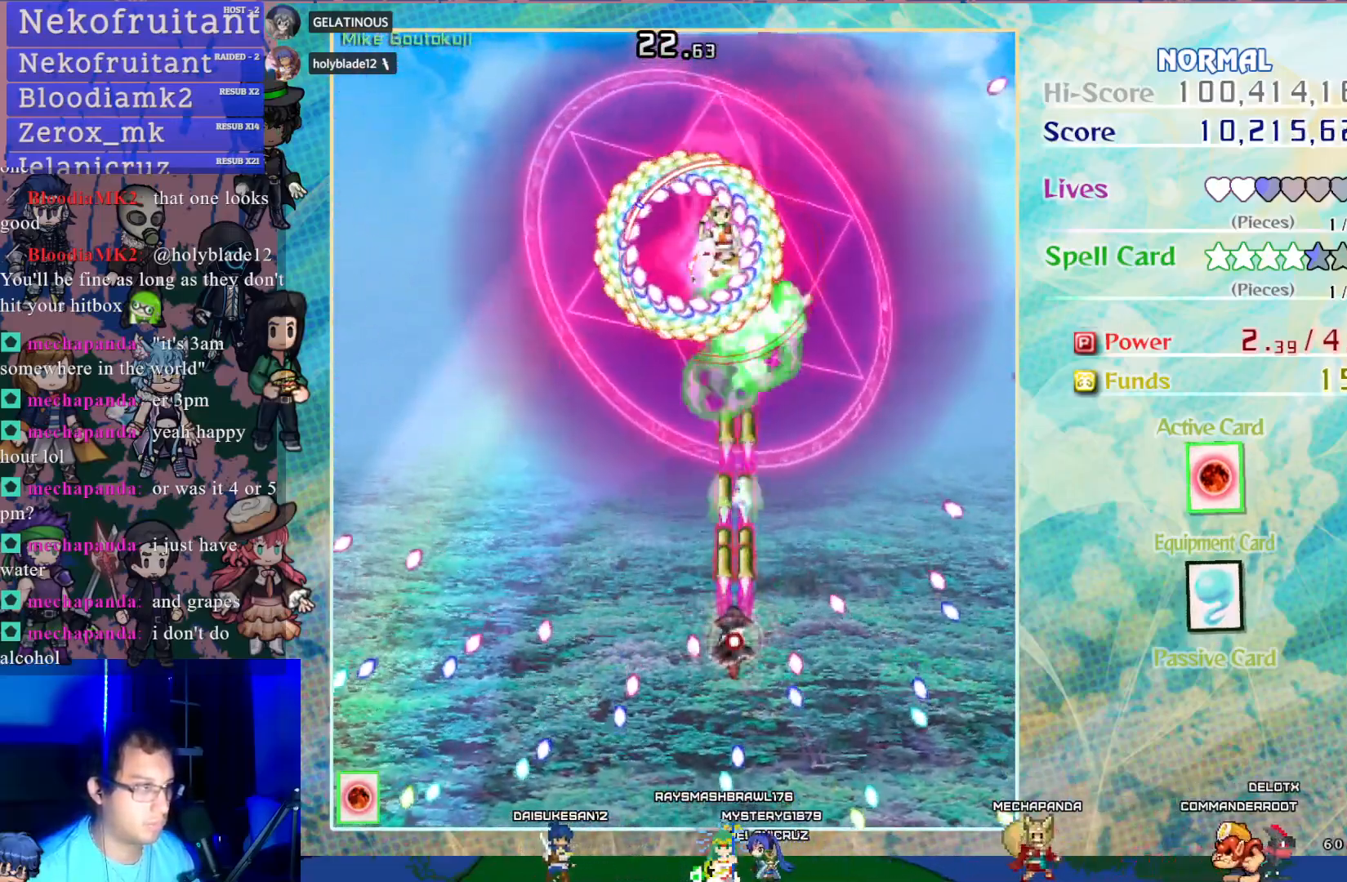
Gameplay with a controller (PlayStation layout); each line is a JSON object with the inputs held at the frame after it. "events" lists button and stick changes between this image and that frame as [ms after this image, input, new state], when the widget could be followed in between. Not read: L3 R3 right_stick.
{"buttons": ["CROSS", "SQUARE"], "left_stick": "center", "events": []}
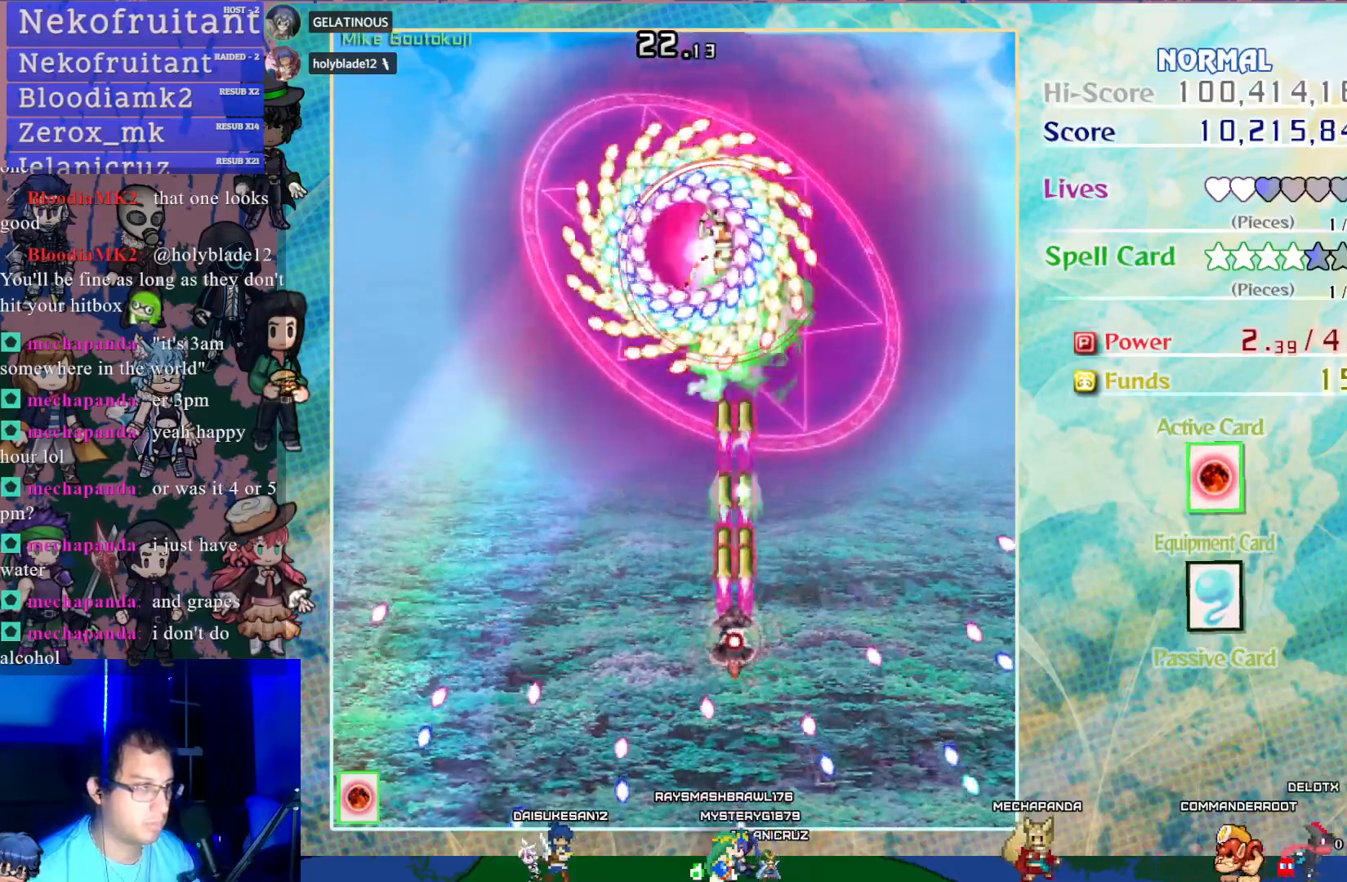
{"buttons": ["CROSS", "SQUARE"], "left_stick": "center", "events": []}
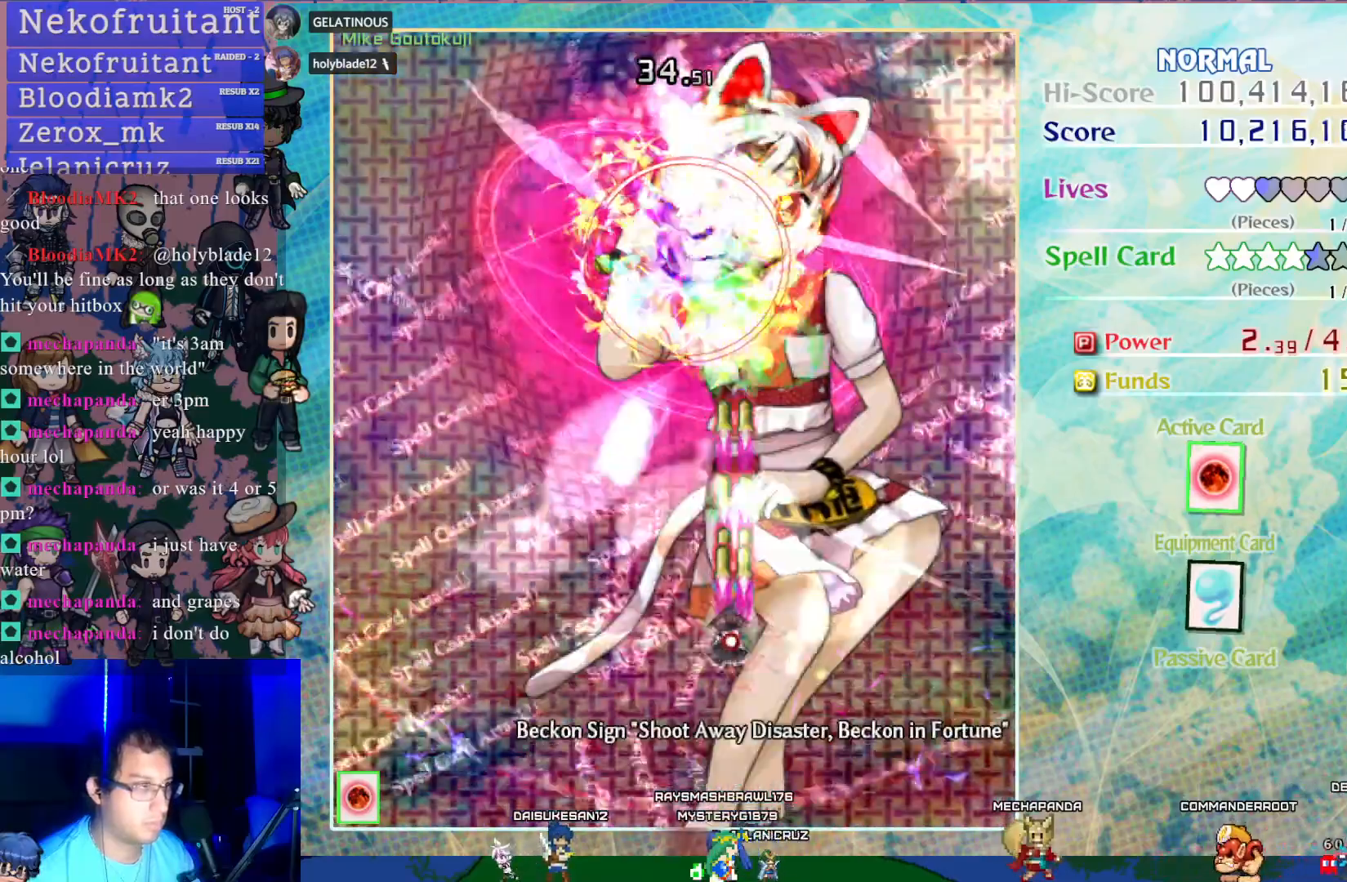
{"buttons": ["CROSS", "SQUARE"], "left_stick": "center", "events": [[17, "DPAD_LEFT", "down"], [183, "DPAD_LEFT", "up"], [183, "DPAD_UP", "down"], [217, "DPAD_LEFT", "down"], [383, "DPAD_LEFT", "up"], [383, "DPAD_UP", "up"]]}
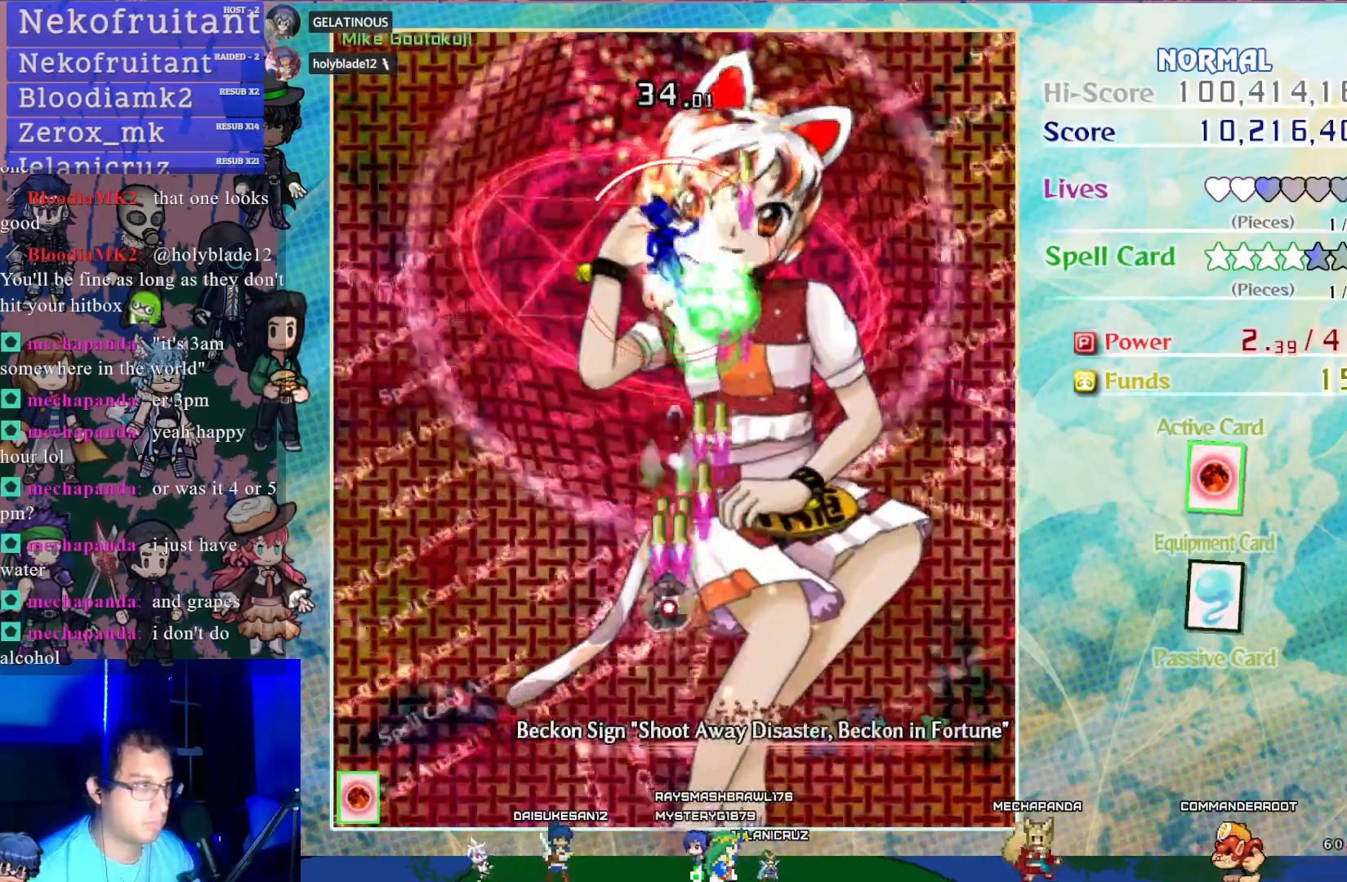
{"buttons": ["CROSS", "SQUARE"], "left_stick": "center", "events": []}
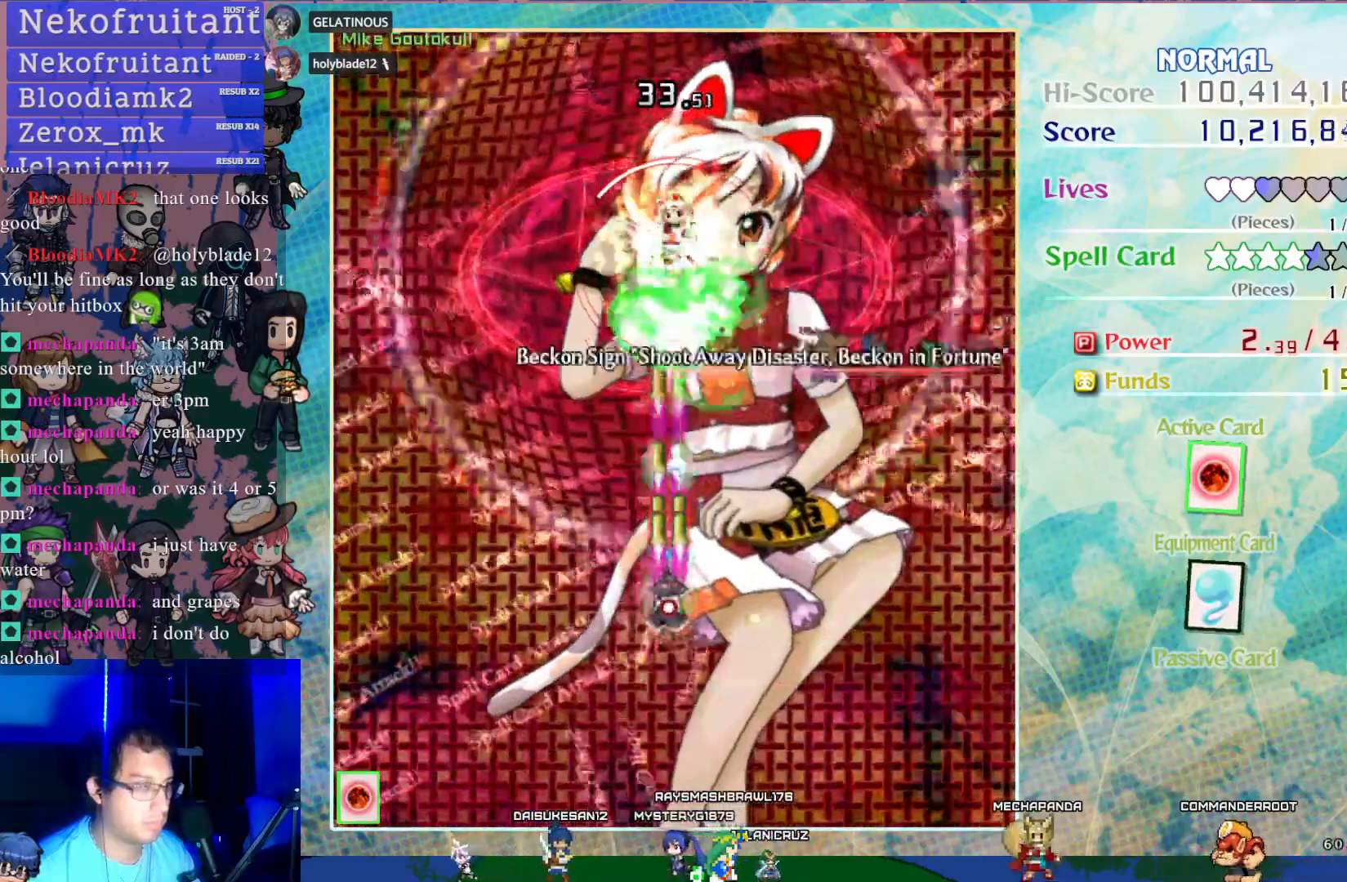
{"buttons": ["CROSS", "SQUARE"], "left_stick": "center", "events": []}
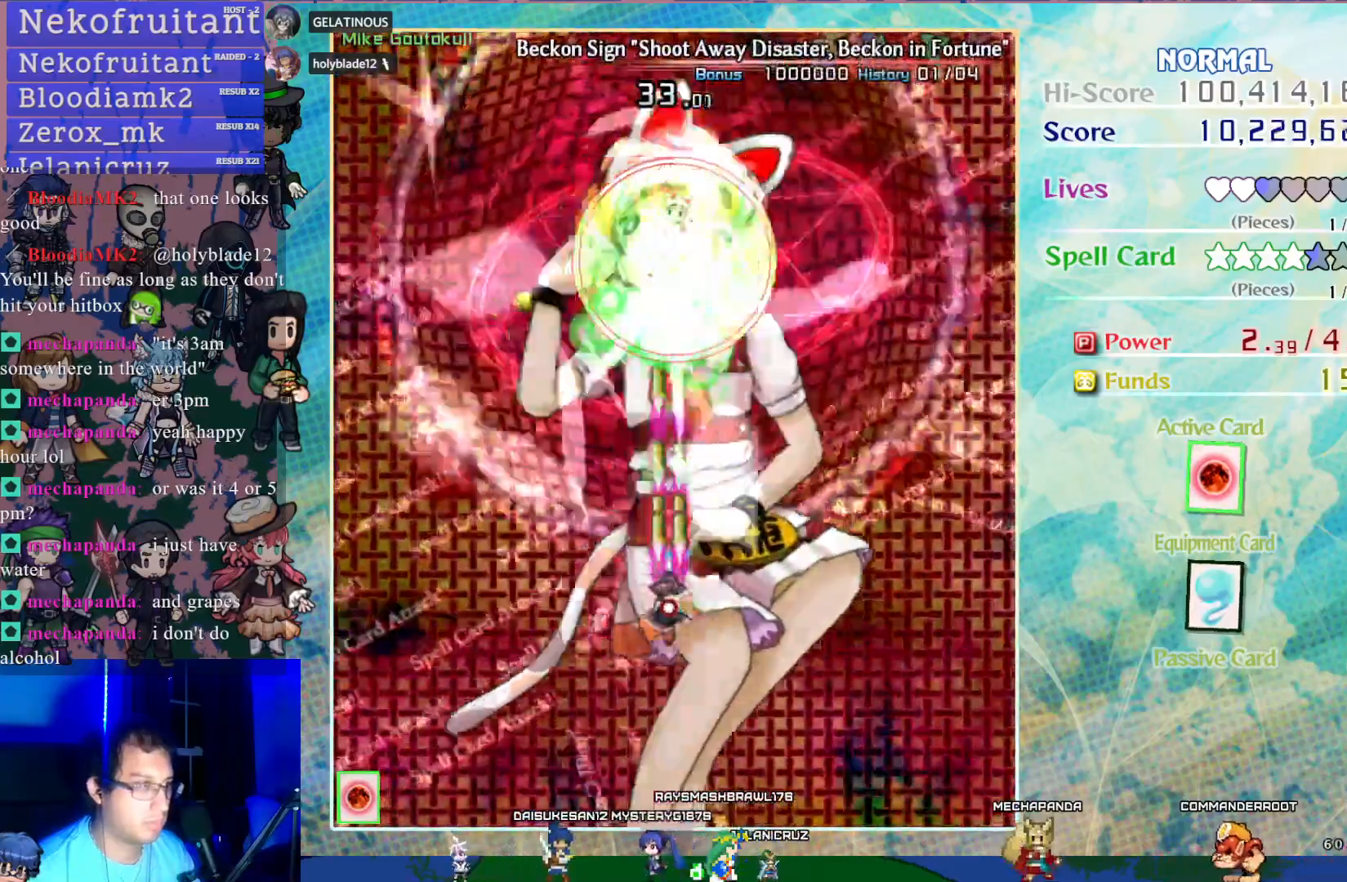
{"buttons": ["CROSS", "SQUARE"], "left_stick": "center", "events": []}
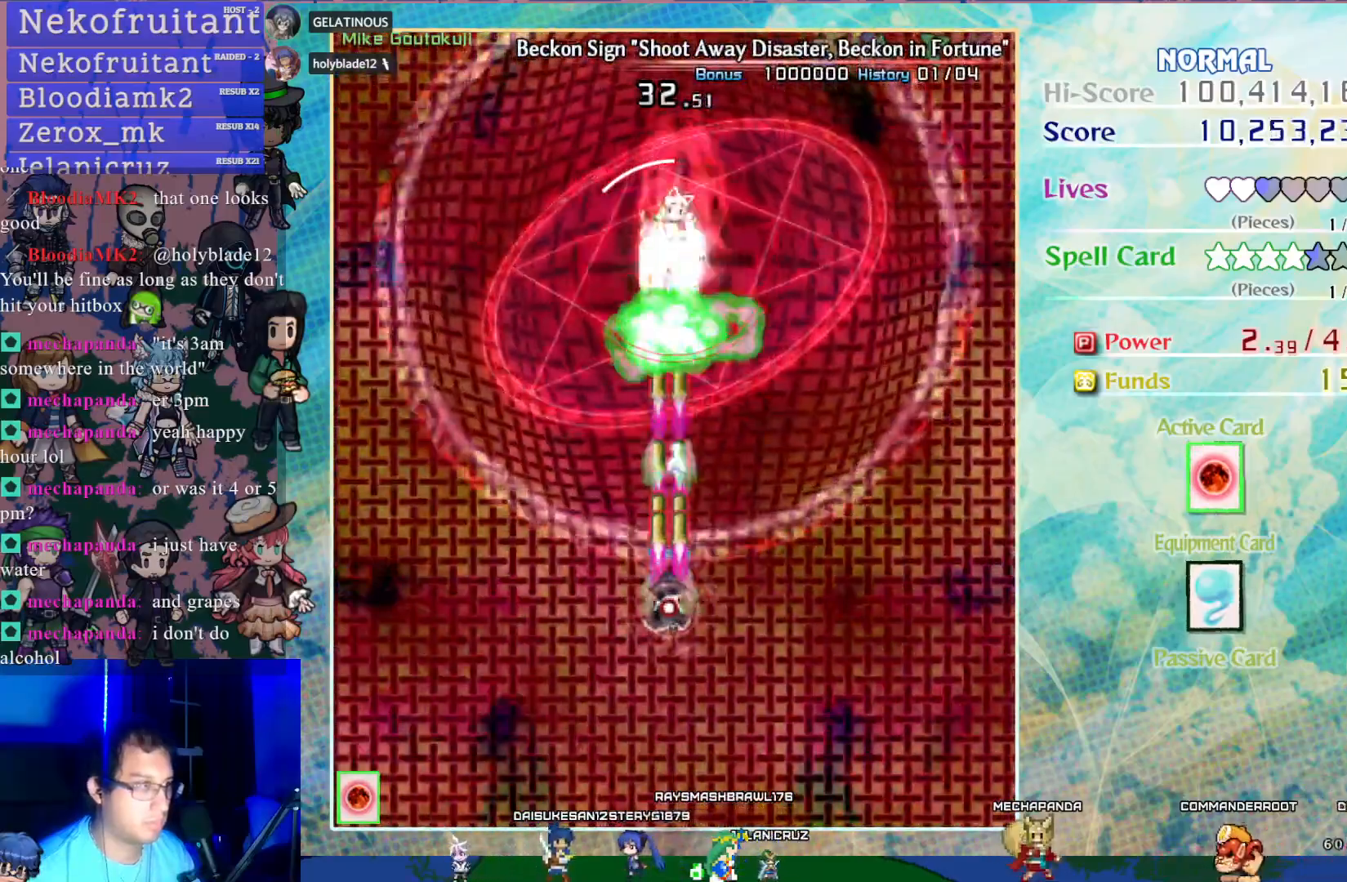
{"buttons": ["CROSS", "SQUARE"], "left_stick": "center", "events": []}
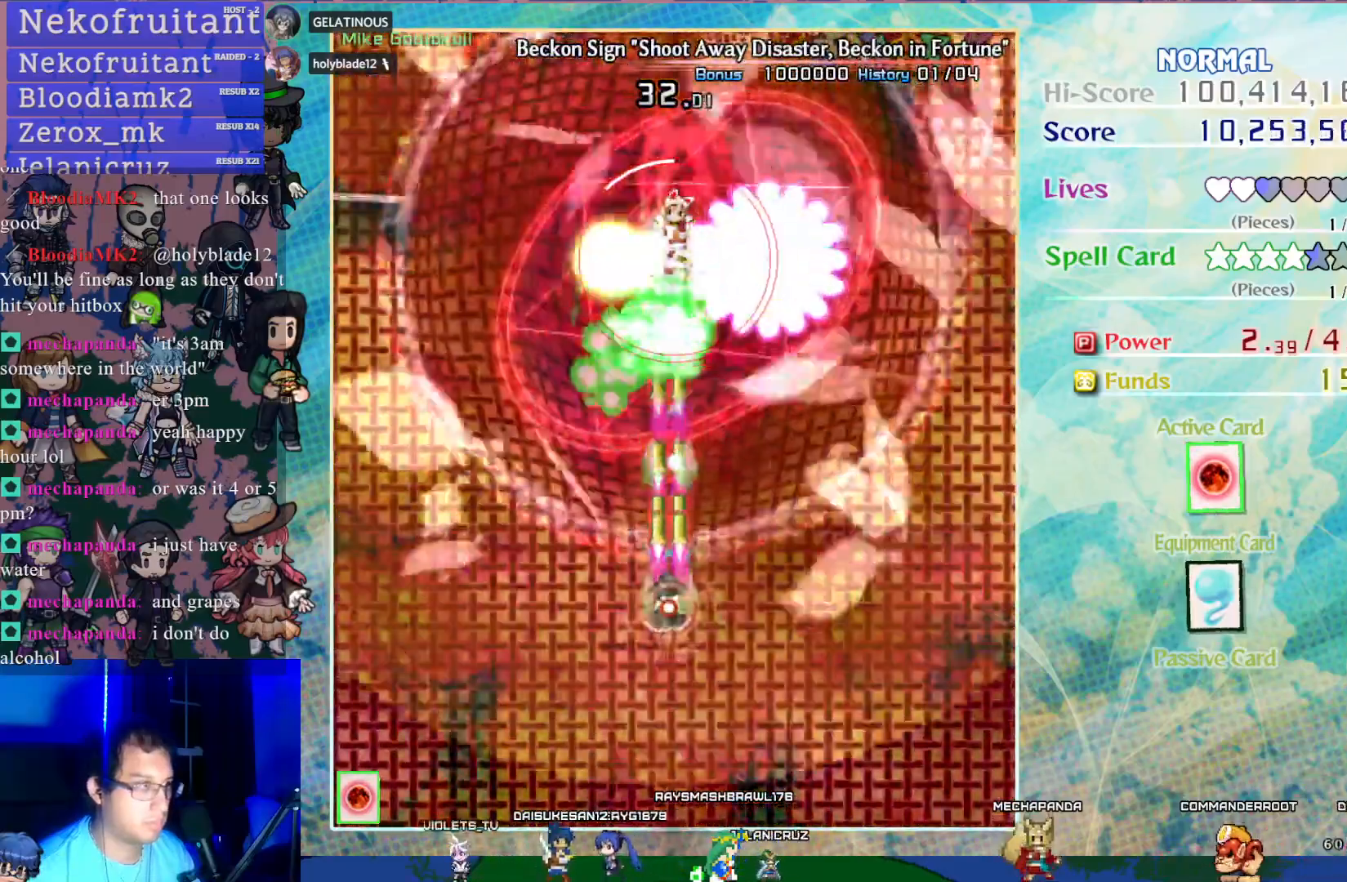
{"buttons": ["CROSS"], "left_stick": "center", "events": [[350, "SQUARE", "up"], [367, "DPAD_DOWN", "down"], [450, "DPAD_DOWN", "up"]]}
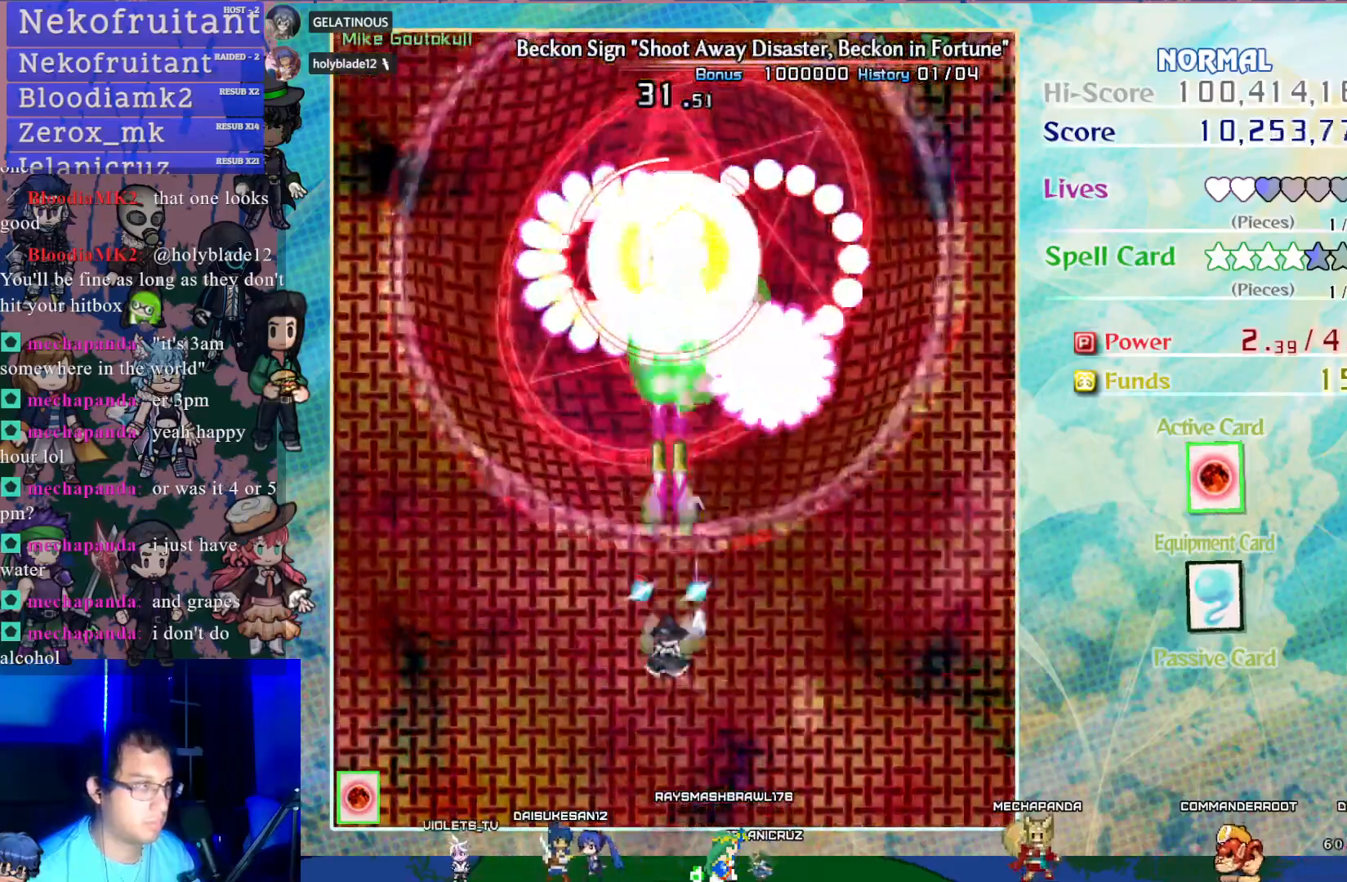
{"buttons": ["CROSS"], "left_stick": "center", "events": []}
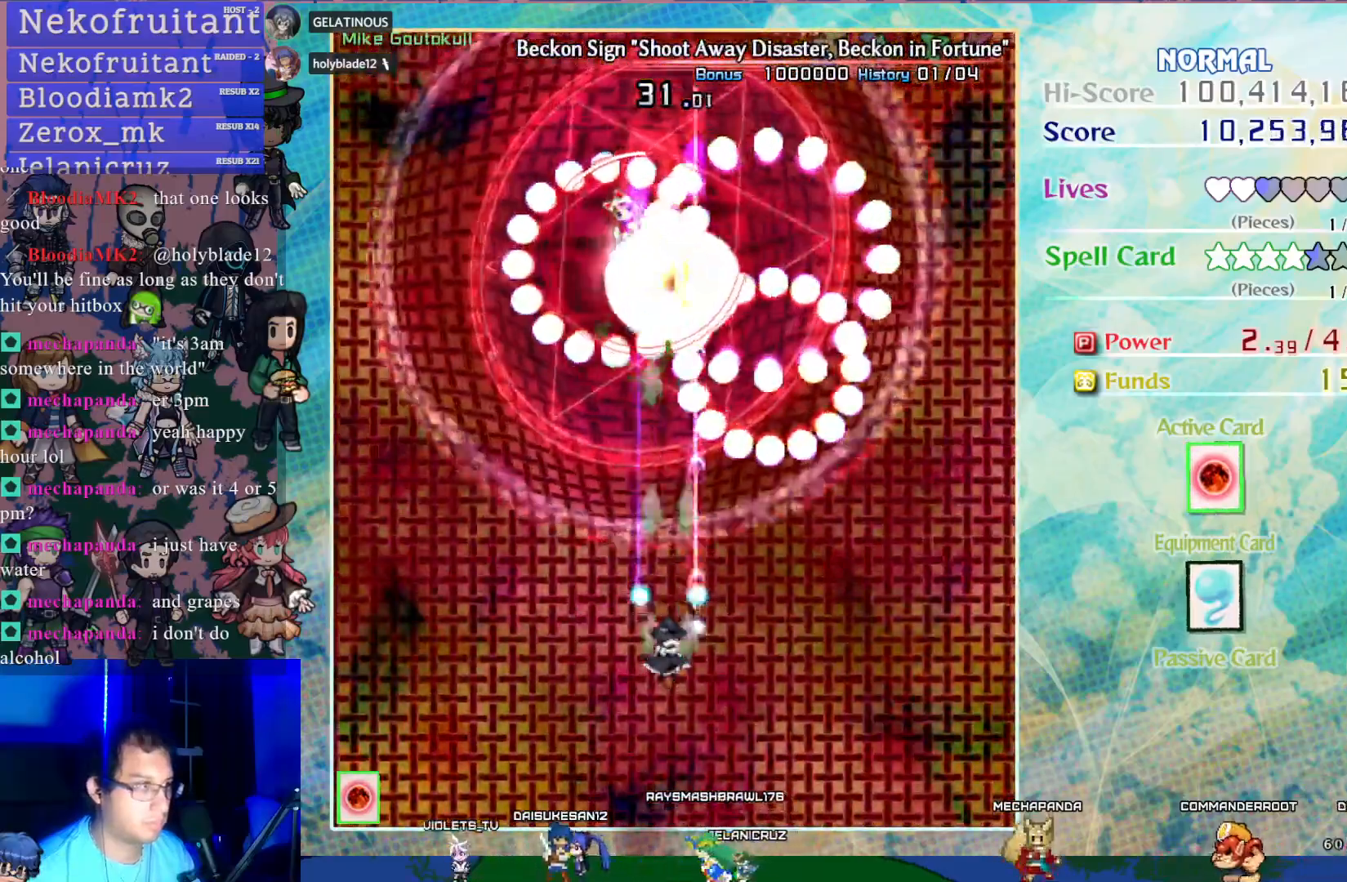
{"buttons": ["CROSS"], "left_stick": "center", "events": []}
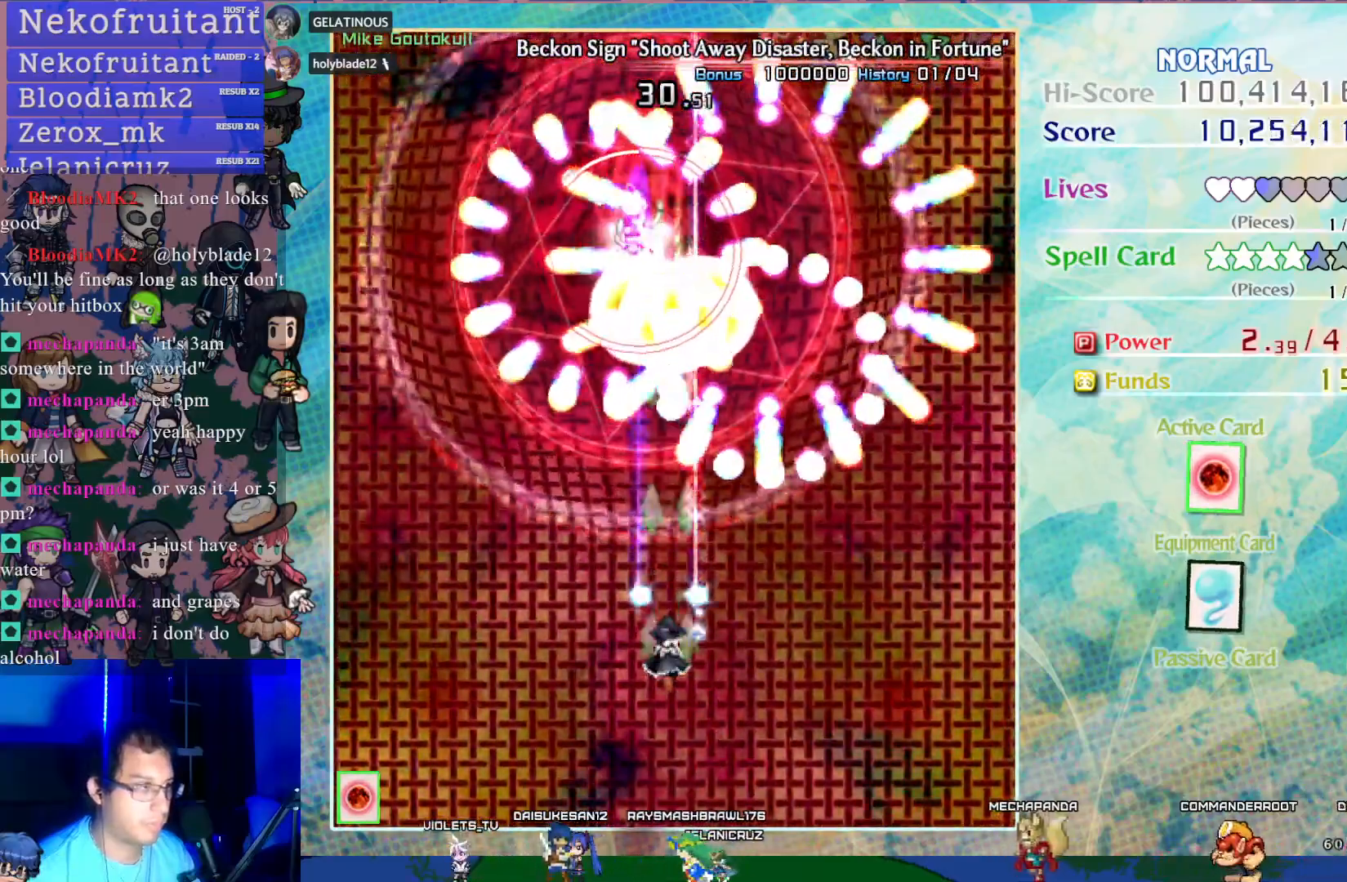
{"buttons": ["CROSS"], "left_stick": "center", "events": []}
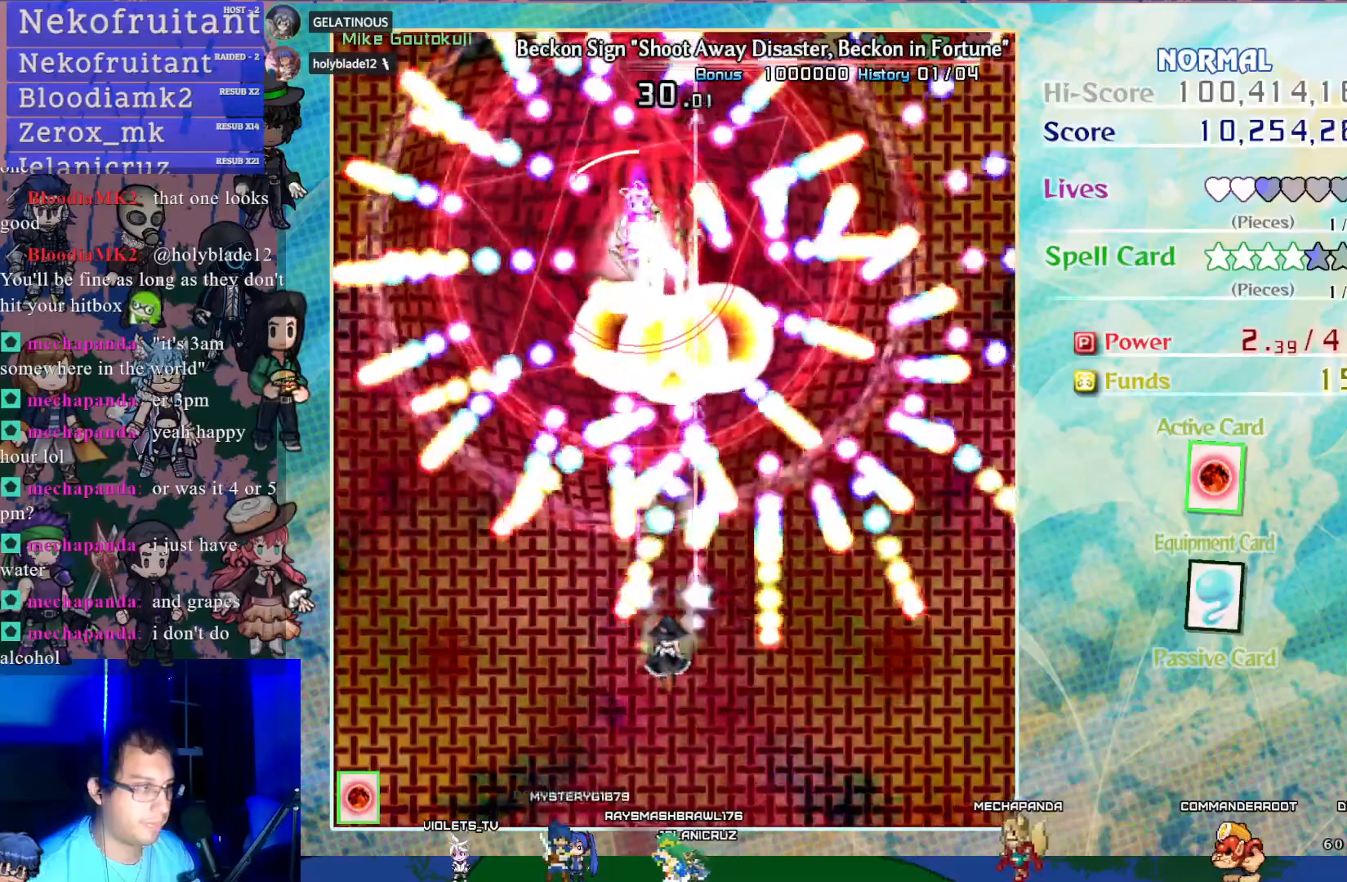
{"buttons": ["CROSS", "SQUARE"], "left_stick": "center", "events": [[50, "SQUARE", "down"], [167, "DPAD_RIGHT", "down"], [300, "DPAD_RIGHT", "up"]]}
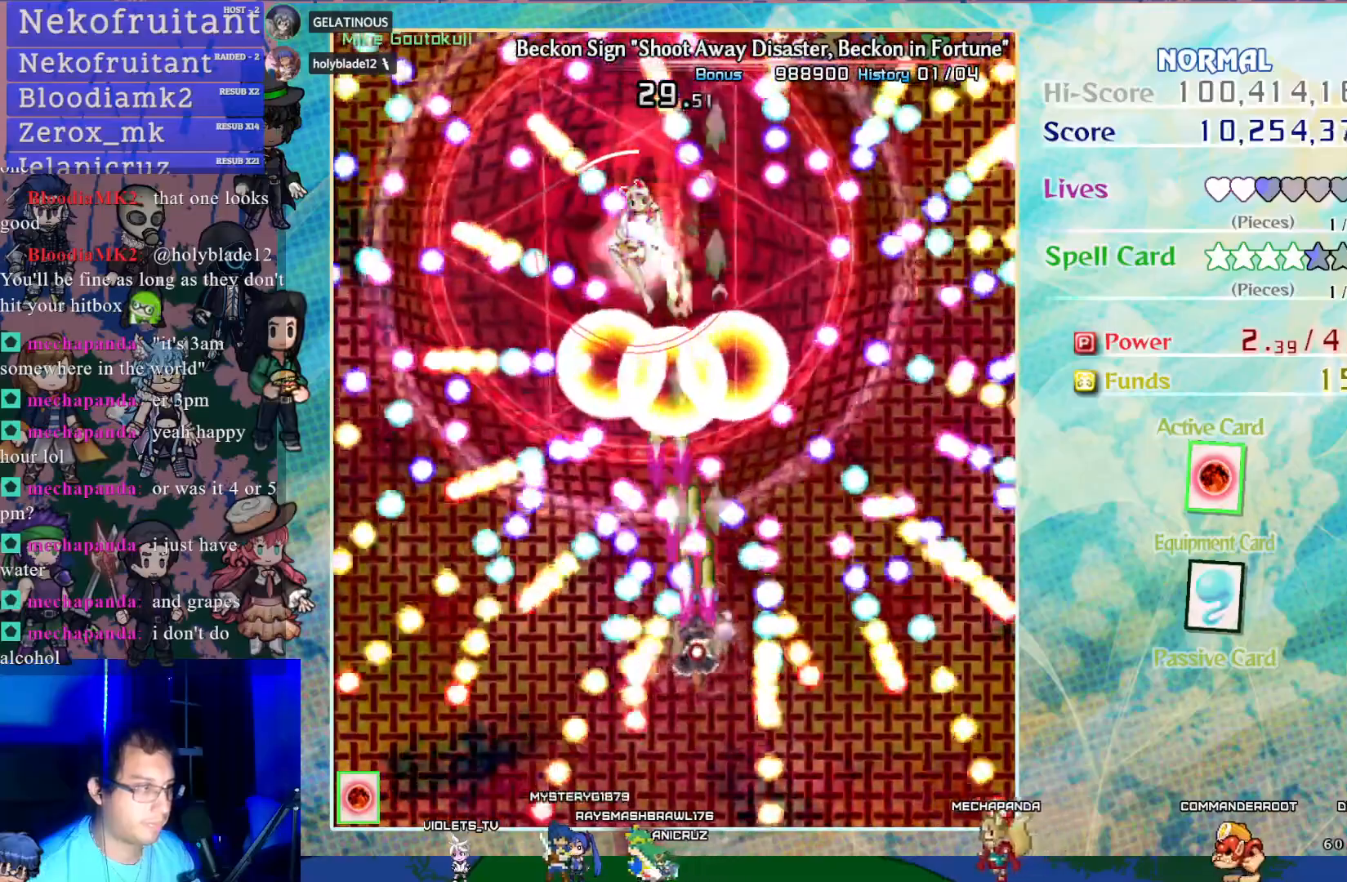
{"buttons": ["CROSS", "SQUARE", "DPAD_UP"], "left_stick": "center", "events": [[83, "DPAD_UP", "down"], [150, "DPAD_UP", "up"], [483, "DPAD_UP", "down"]]}
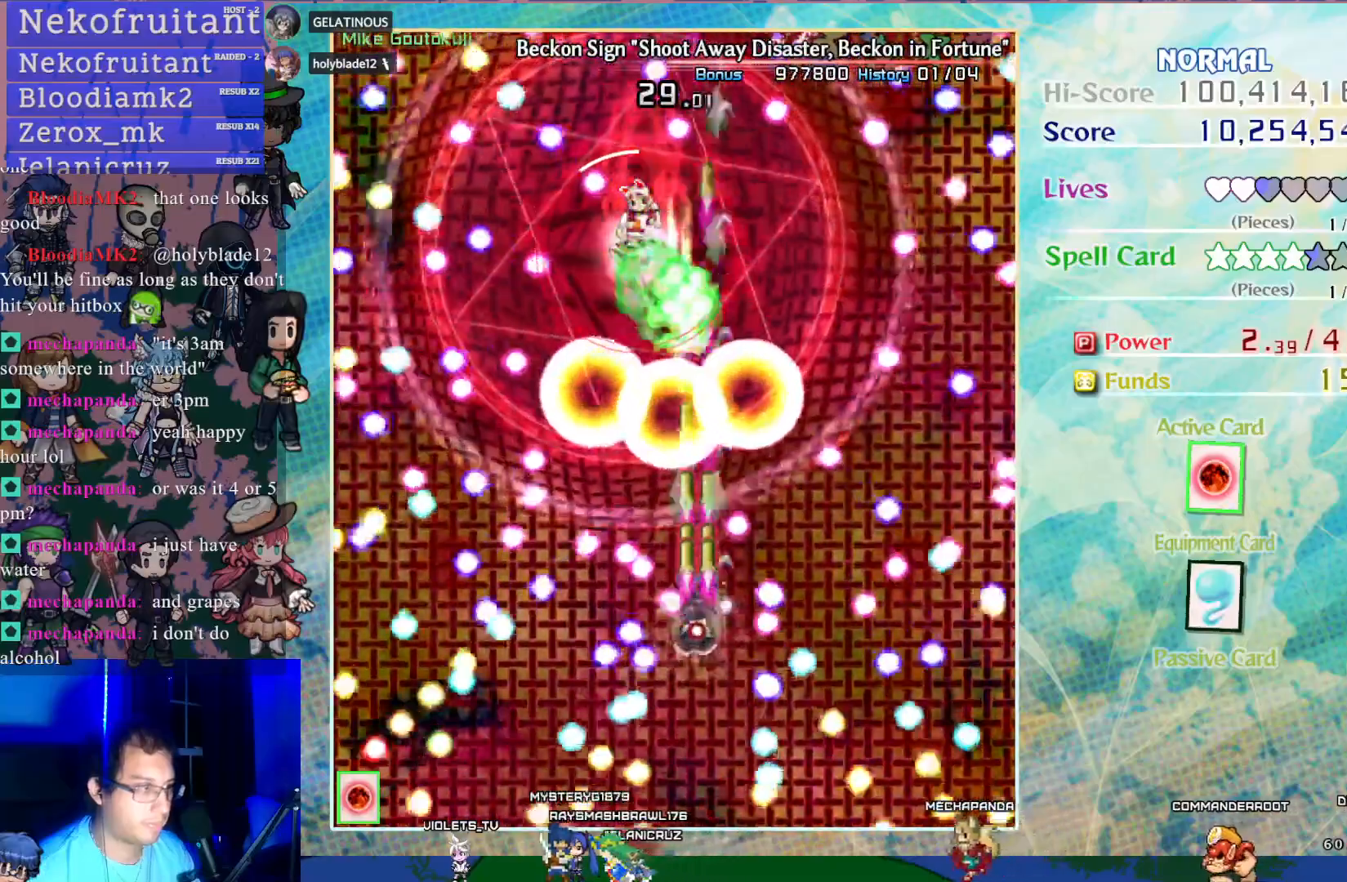
{"buttons": ["CROSS", "SQUARE"], "left_stick": "center", "events": [[233, "DPAD_UP", "up"], [267, "DPAD_LEFT", "down"], [400, "DPAD_LEFT", "up"]]}
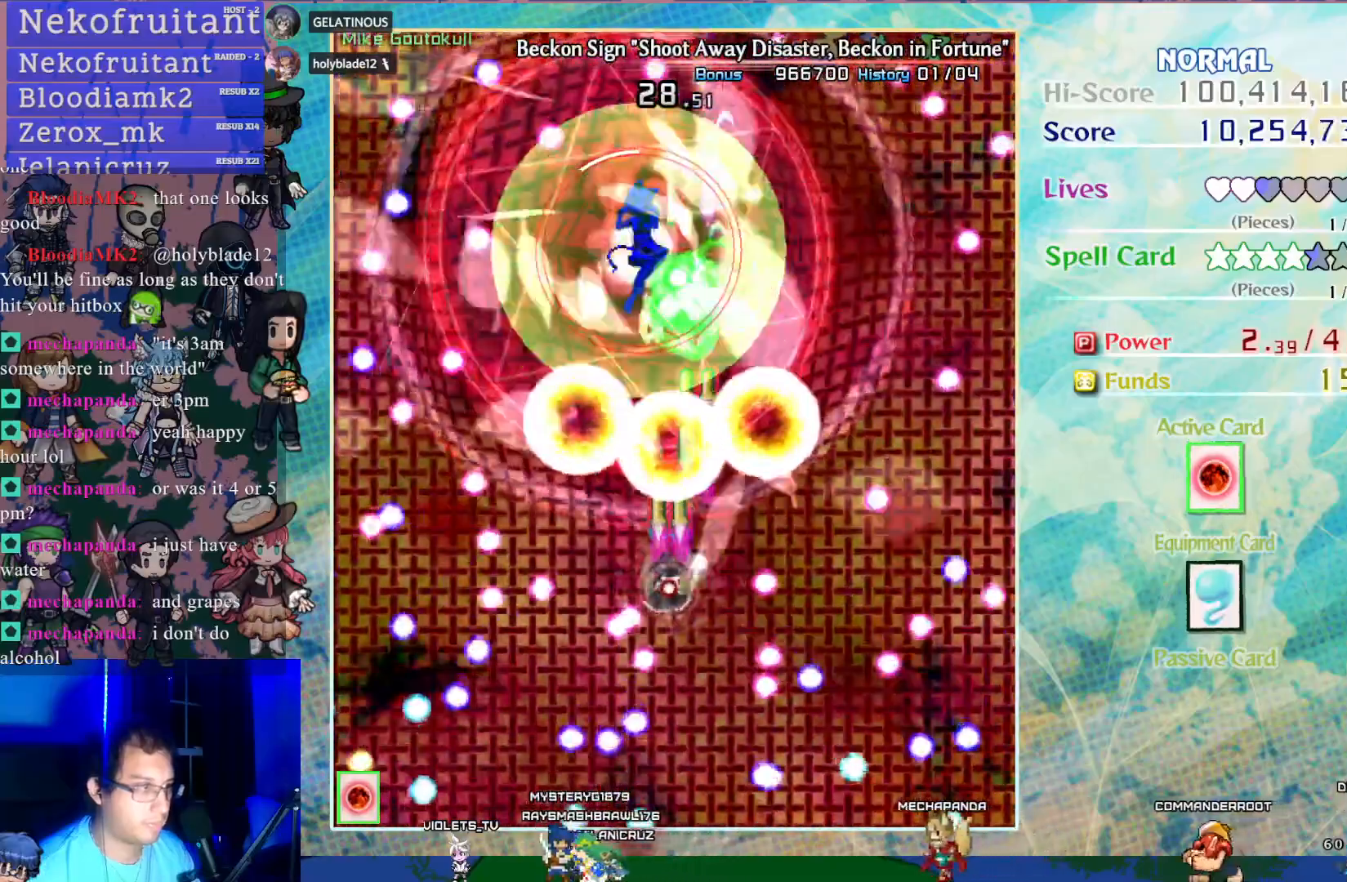
{"buttons": ["CROSS", "SQUARE", "DPAD_DOWN"], "left_stick": "center", "events": [[83, "DPAD_DOWN", "down"], [217, "DPAD_DOWN", "up"], [467, "DPAD_DOWN", "down"]]}
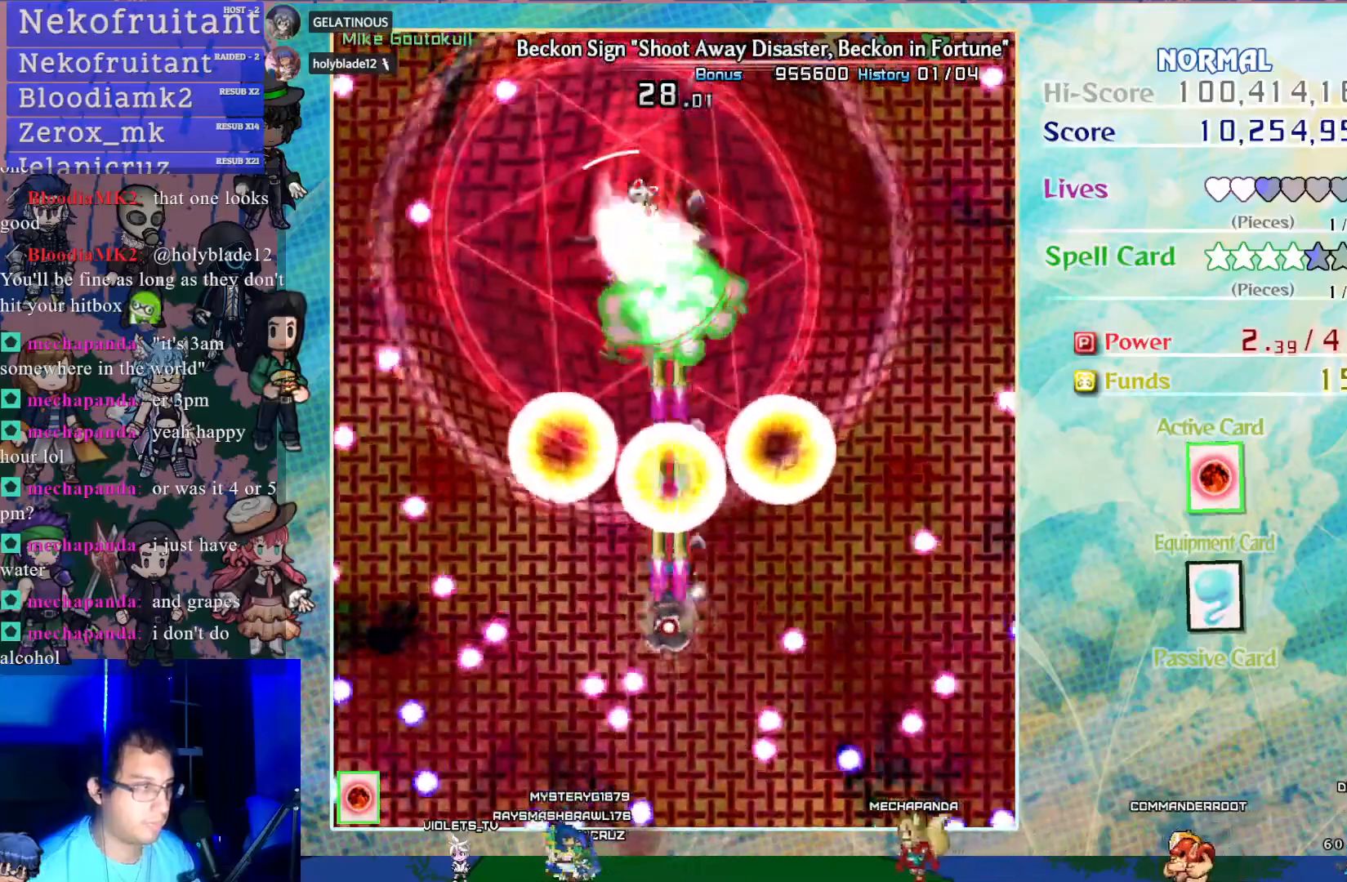
{"buttons": ["CROSS", "SQUARE"], "left_stick": "center", "events": [[83, "DPAD_DOWN", "up"], [267, "DPAD_LEFT", "down"], [400, "DPAD_LEFT", "up"]]}
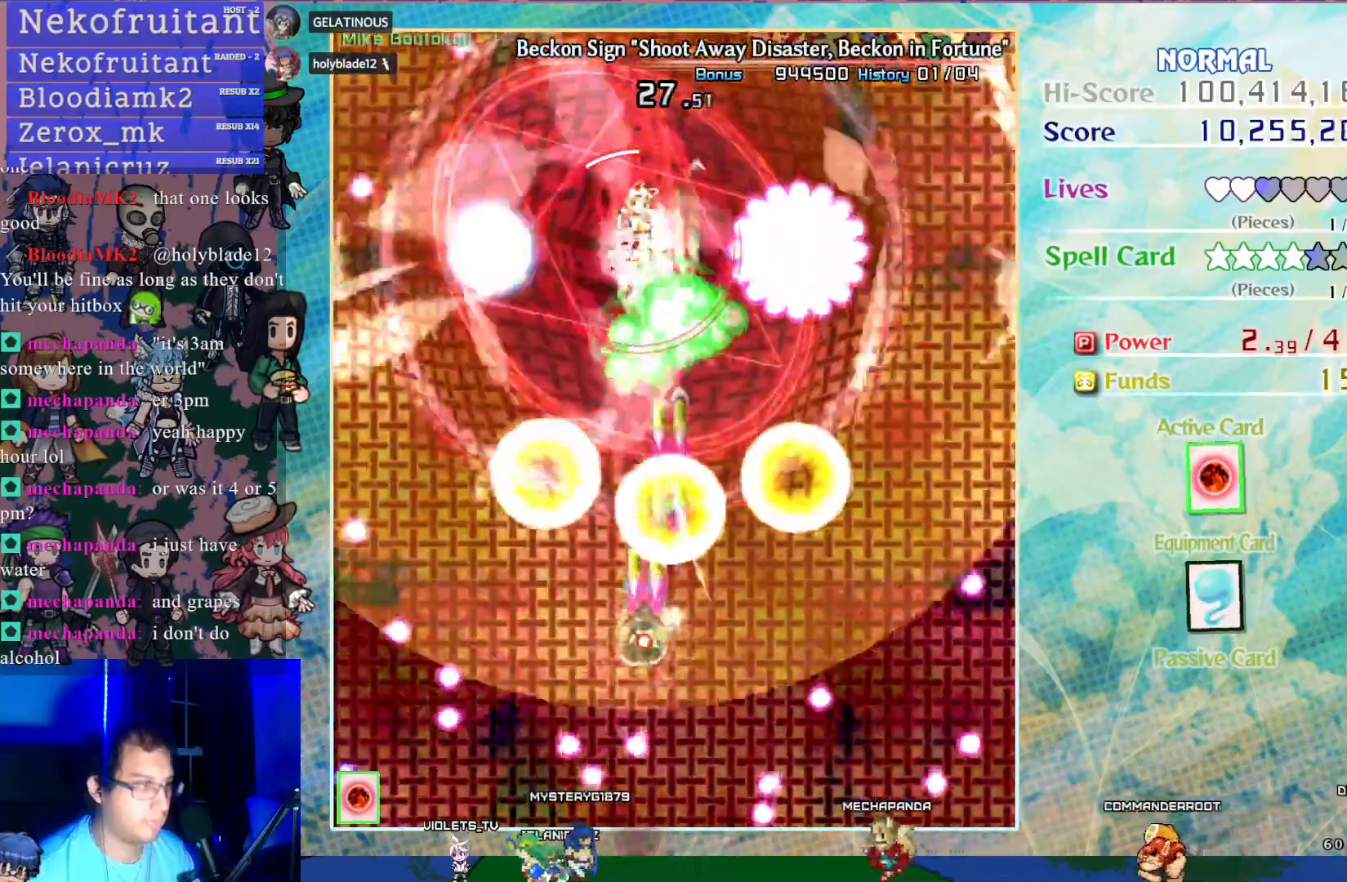
{"buttons": ["CROSS", "SQUARE"], "left_stick": "center", "events": [[333, "DPAD_LEFT", "down"], [483, "DPAD_LEFT", "up"]]}
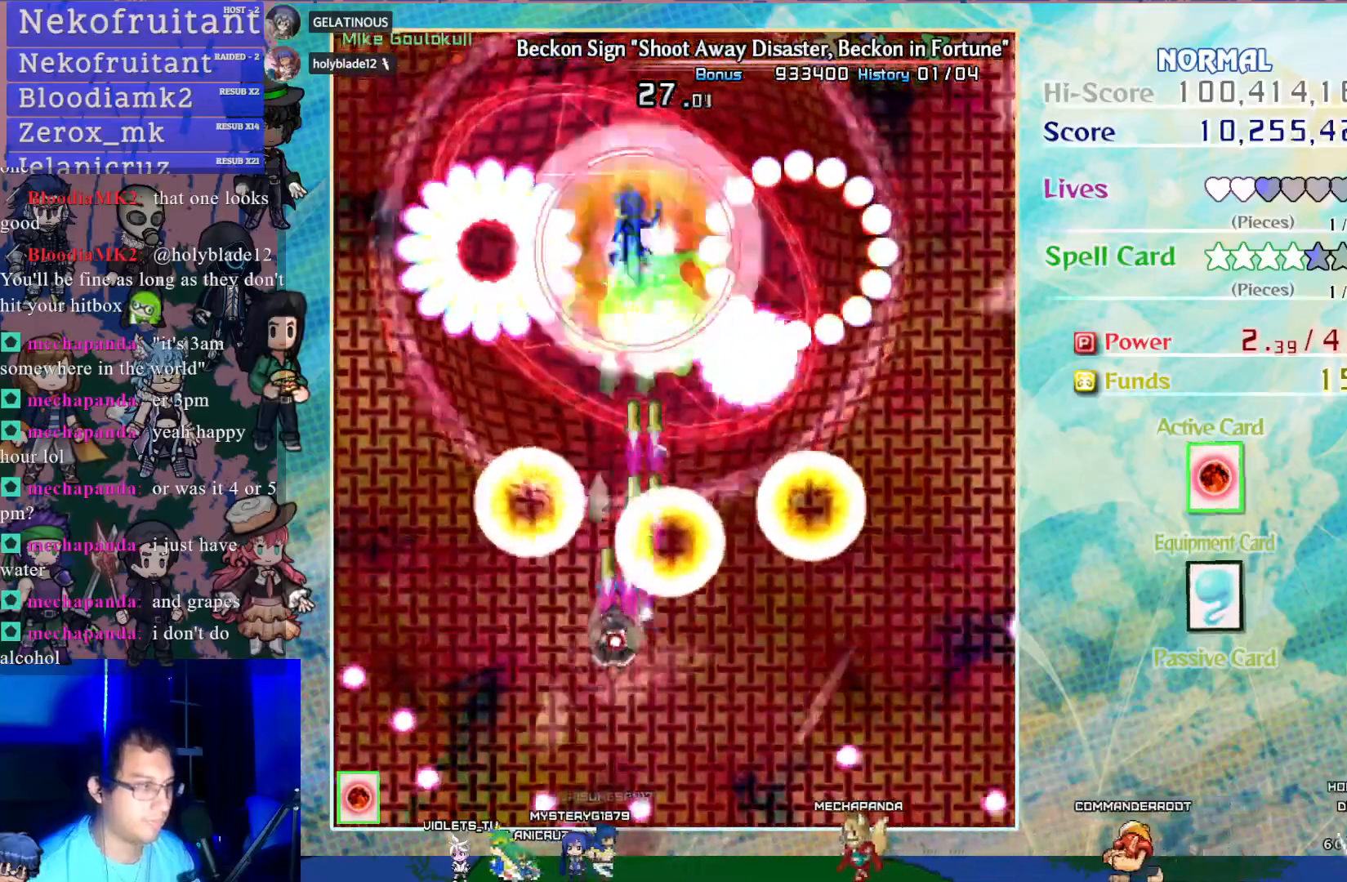
{"buttons": ["CROSS", "SQUARE", "DPAD_LEFT"], "left_stick": "center", "events": [[383, "DPAD_LEFT", "down"]]}
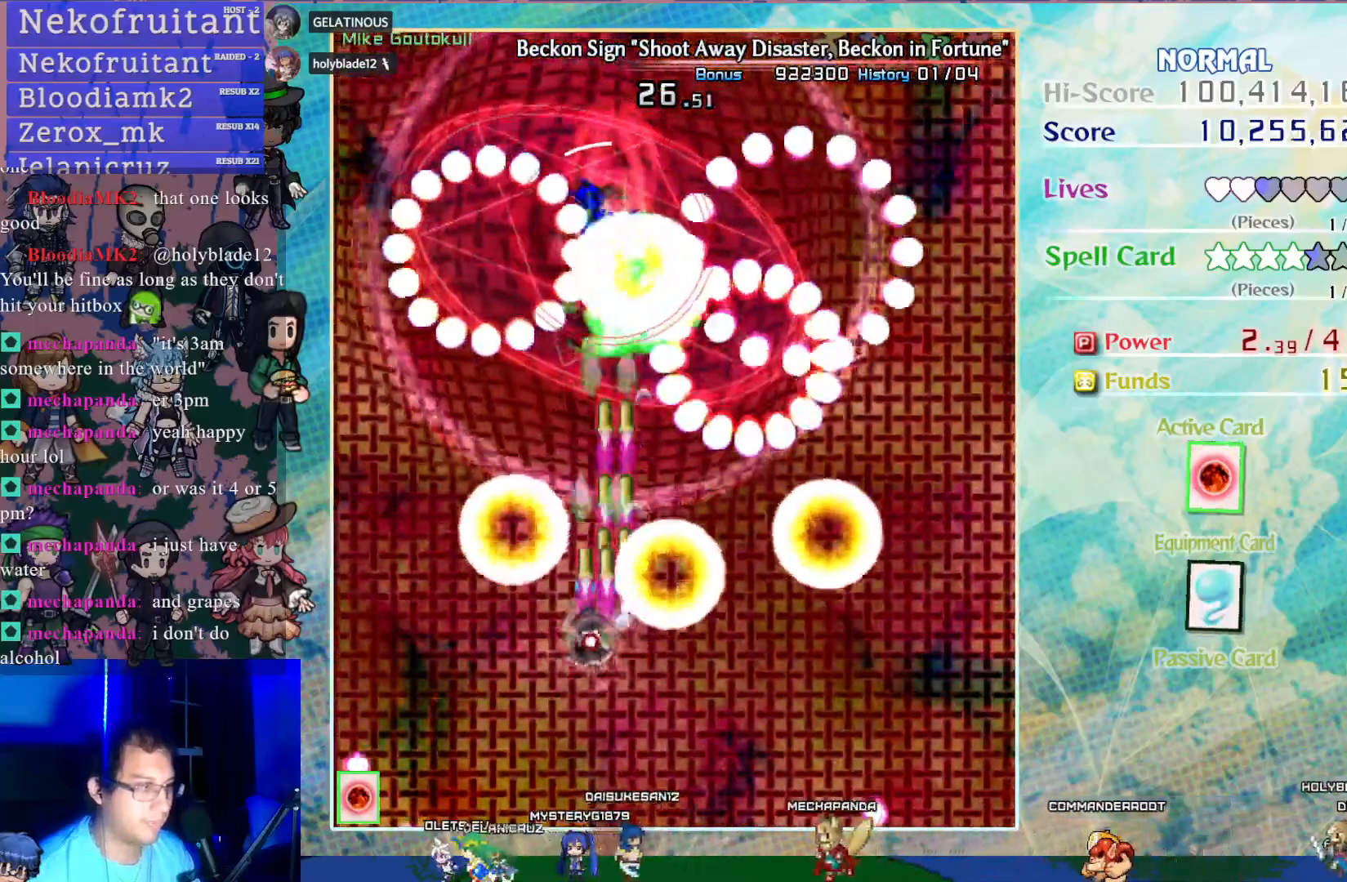
{"buttons": ["CROSS", "SQUARE"], "left_stick": "center", "events": [[17, "DPAD_LEFT", "up"], [183, "DPAD_UP", "down"], [483, "DPAD_UP", "up"]]}
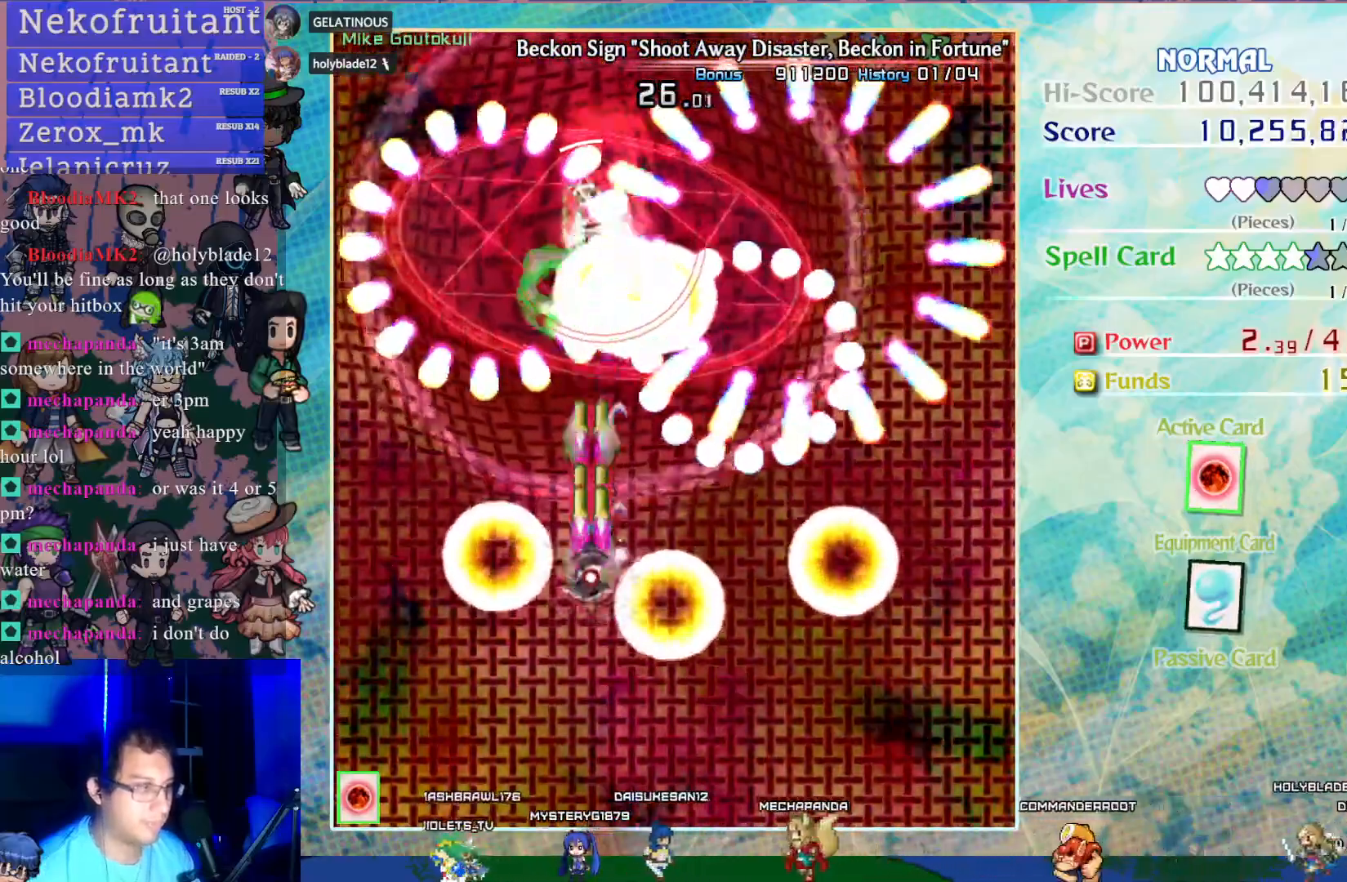
{"buttons": ["CROSS", "SQUARE"], "left_stick": "center", "events": [[350, "DPAD_DOWN", "down"], [433, "DPAD_DOWN", "up"]]}
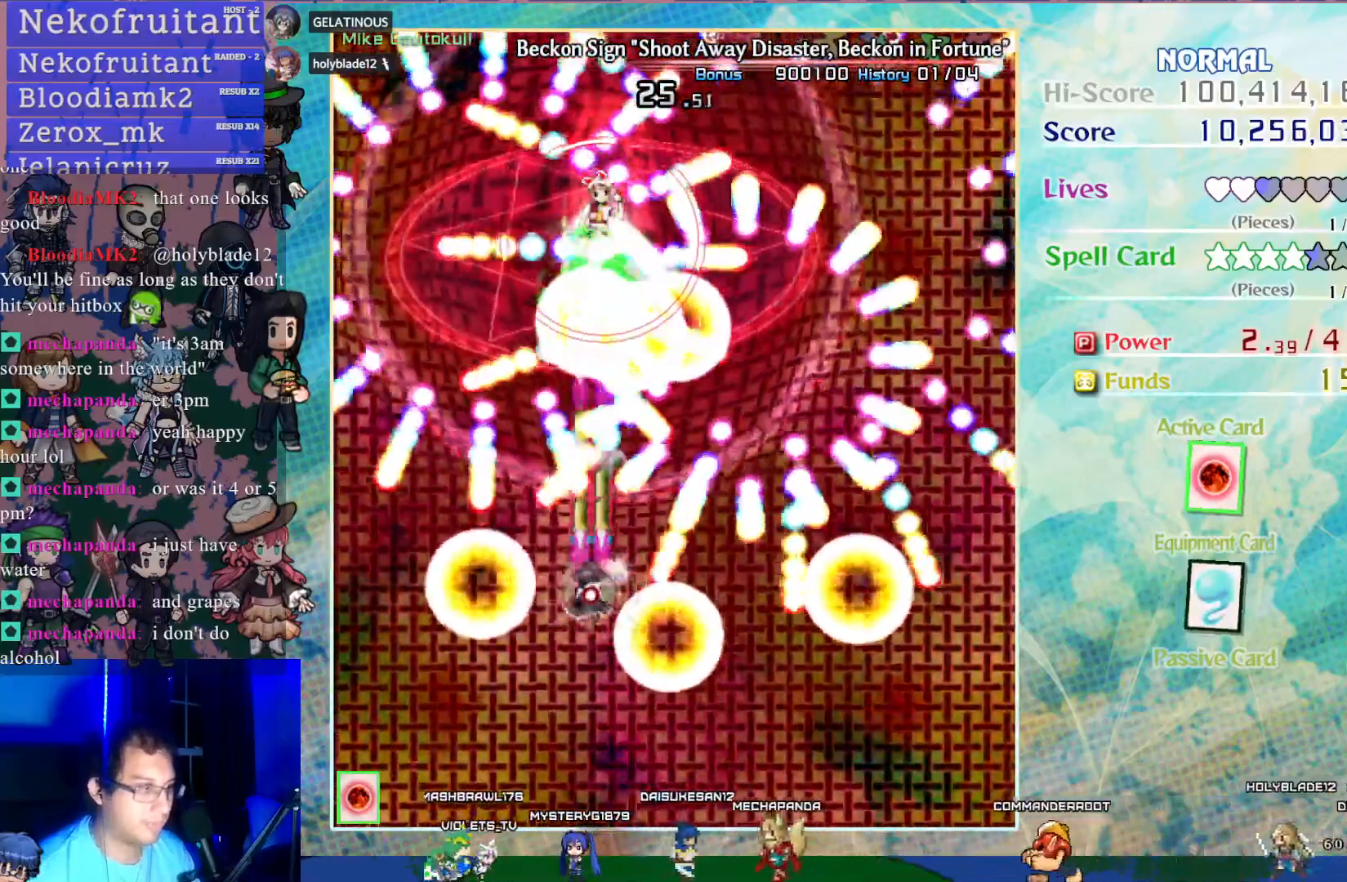
{"buttons": ["CROSS", "SQUARE"], "left_stick": "center", "events": [[183, "DPAD_LEFT", "down"], [267, "DPAD_LEFT", "up"], [283, "DPAD_DOWN", "down"], [300, "DPAD_DOWN", "up"]]}
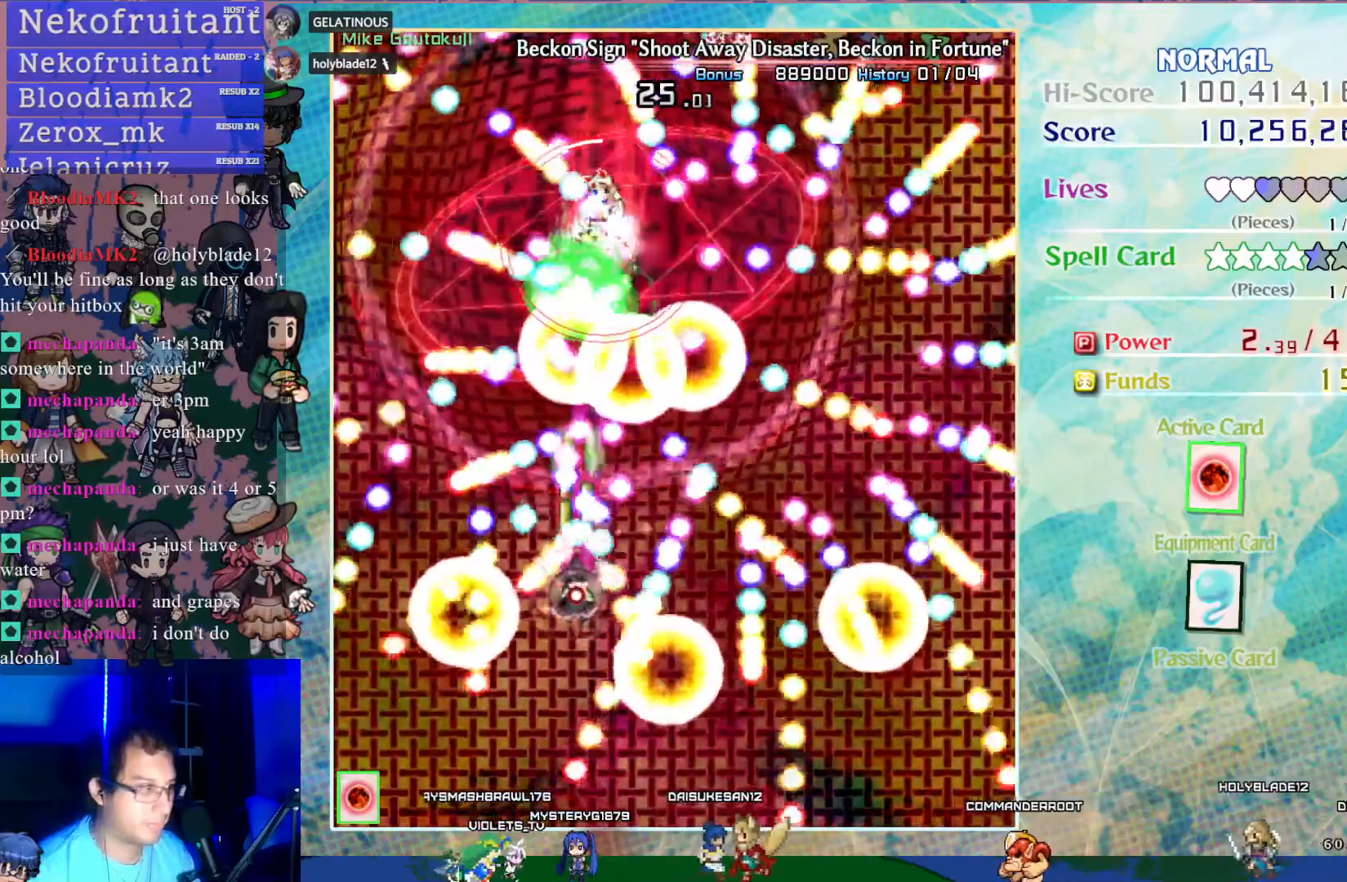
{"buttons": ["CROSS", "SQUARE"], "left_stick": "center", "events": []}
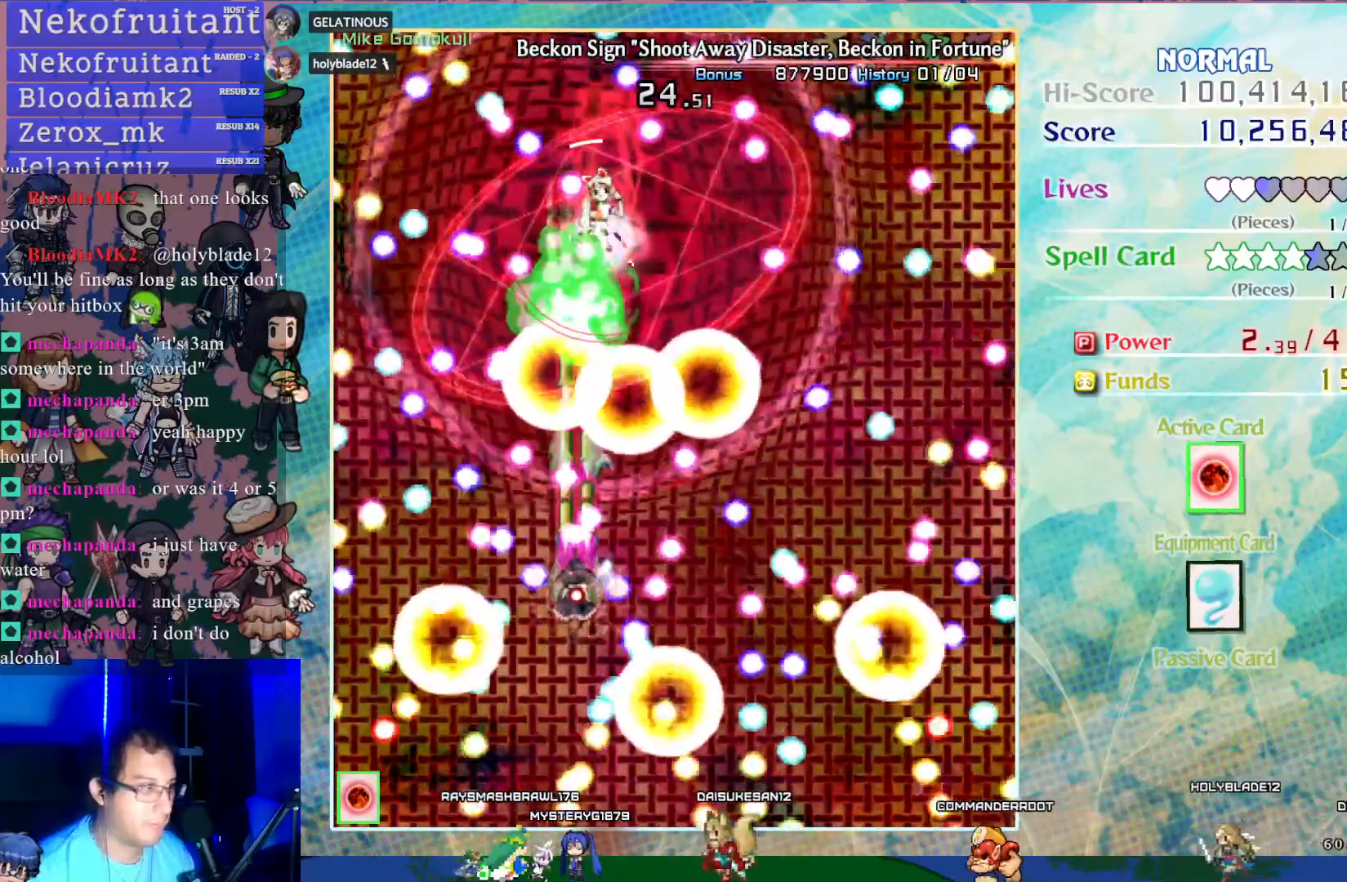
{"buttons": ["CROSS", "SQUARE"], "left_stick": "center", "events": []}
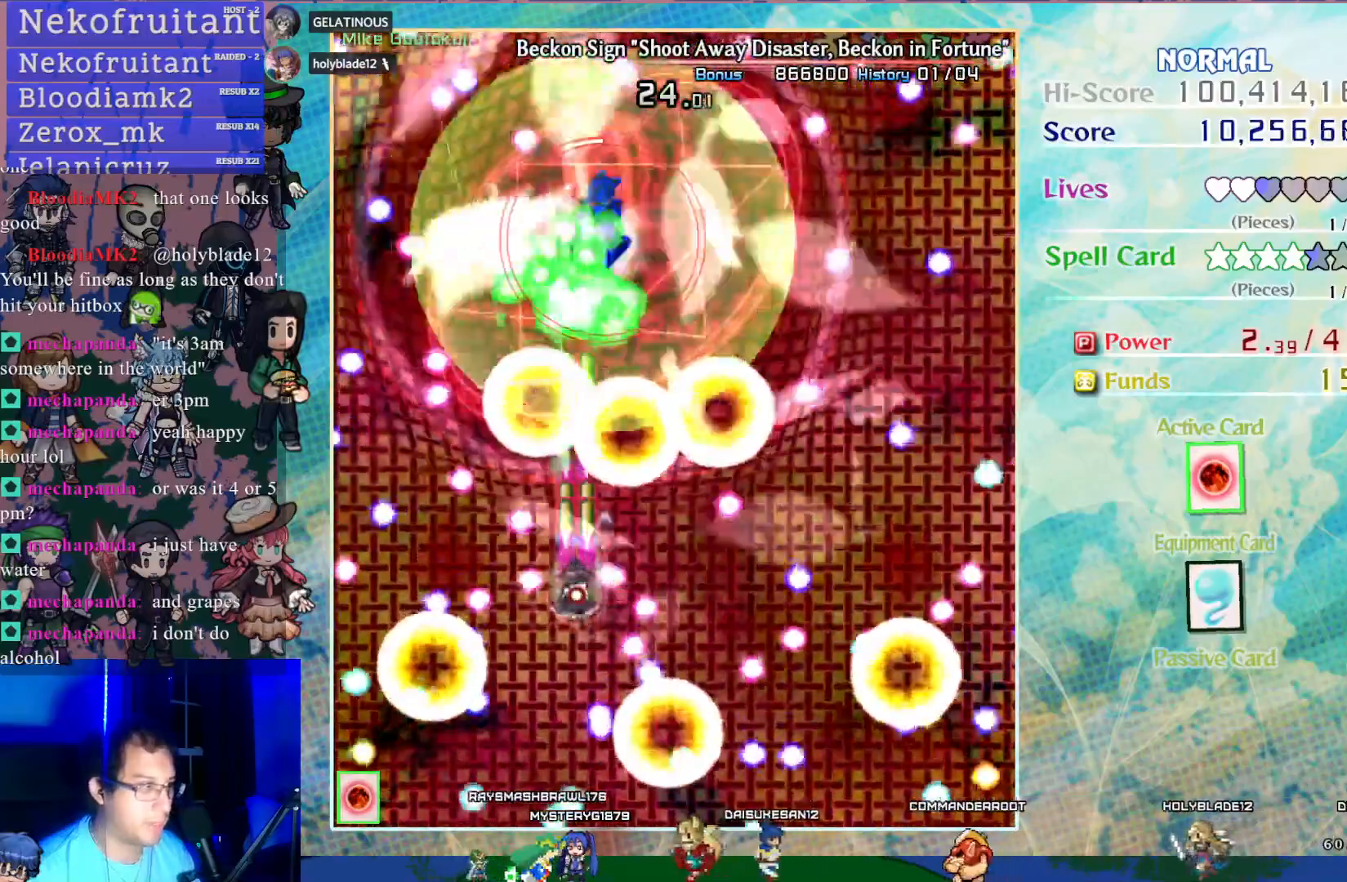
{"buttons": ["CROSS", "SQUARE"], "left_stick": "center", "events": []}
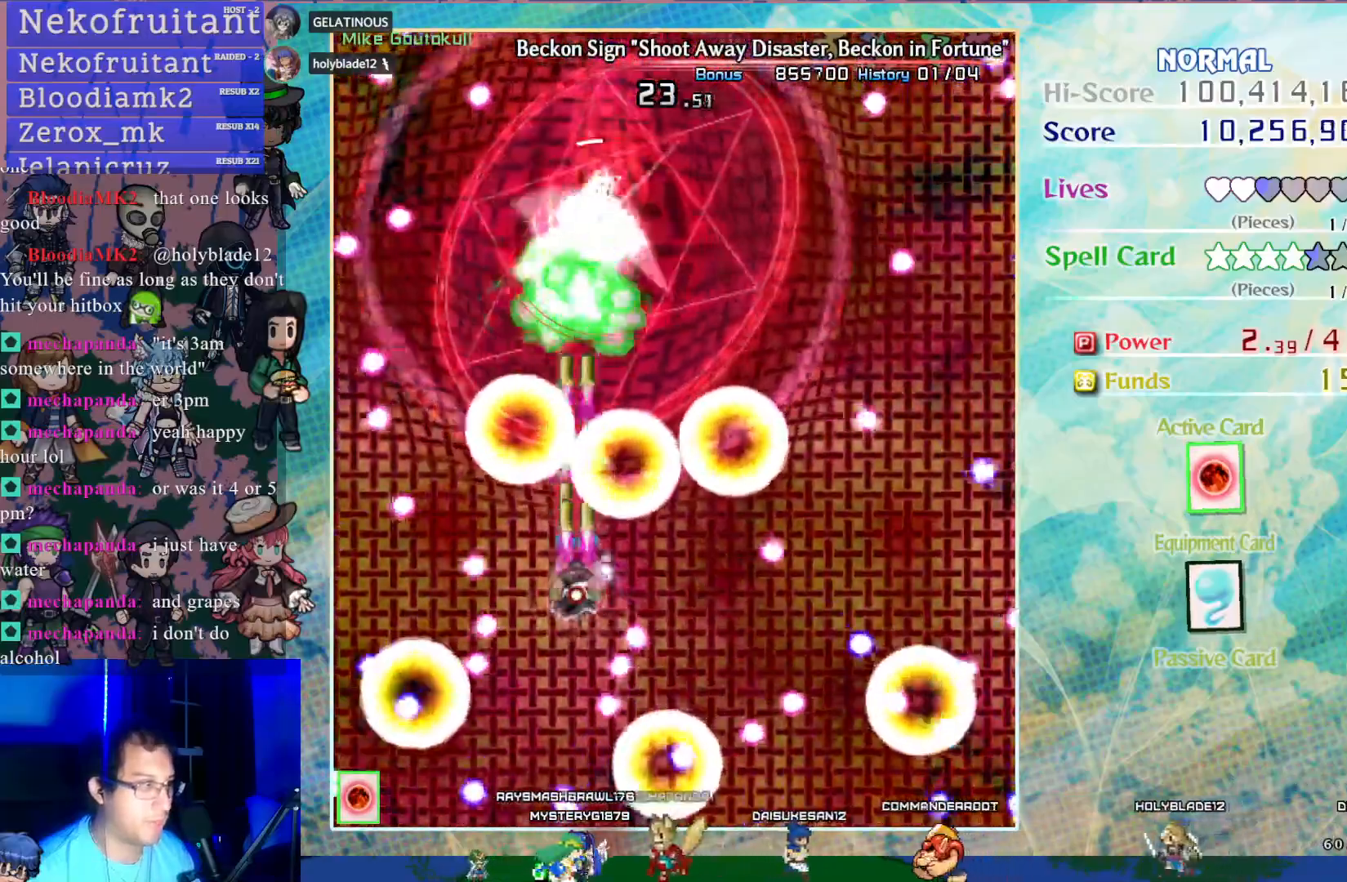
{"buttons": ["CROSS", "SQUARE"], "left_stick": "center", "events": []}
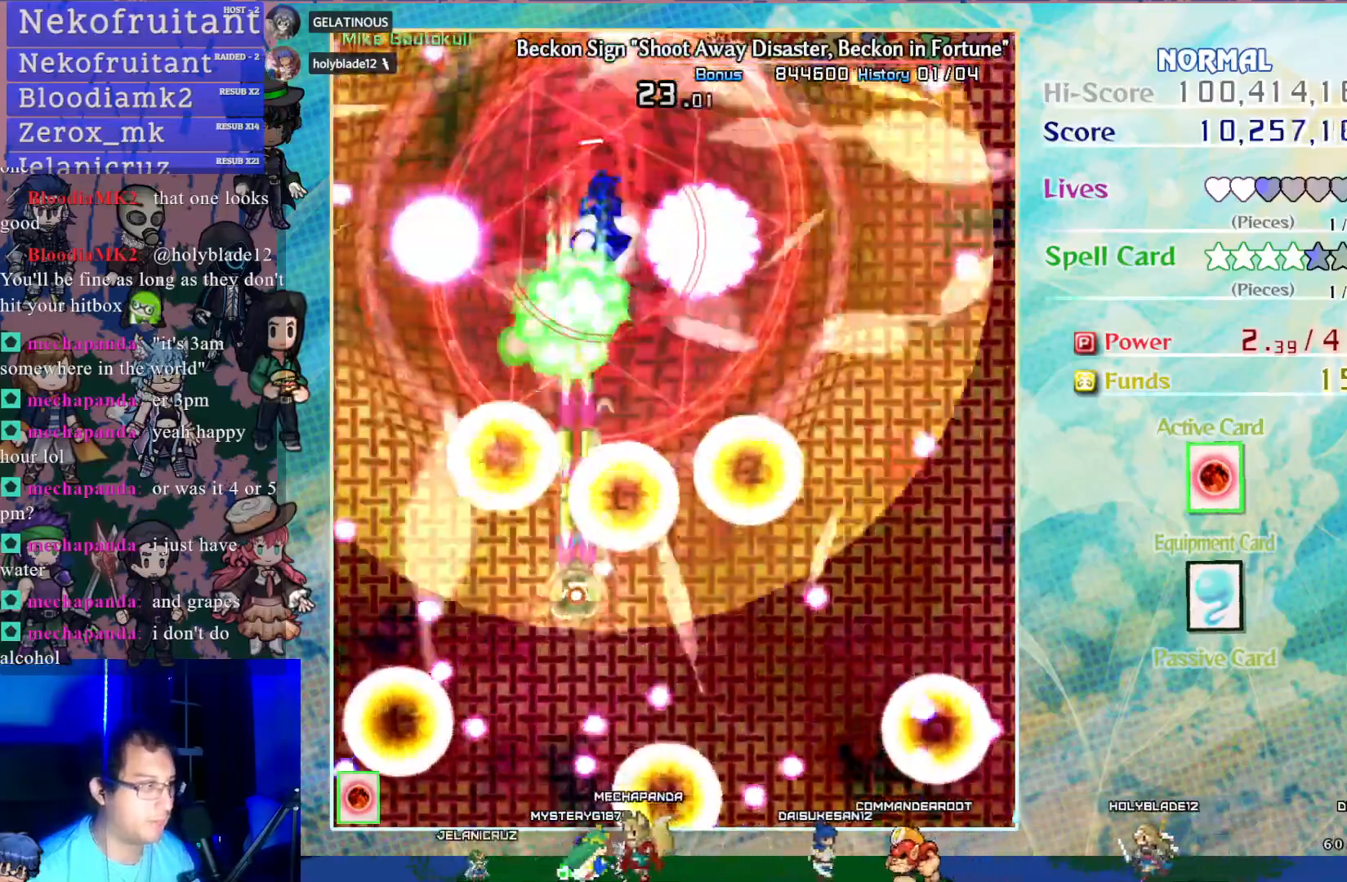
{"buttons": ["CROSS", "SQUARE", "DPAD_LEFT"], "left_stick": "center", "events": [[417, "DPAD_LEFT", "down"]]}
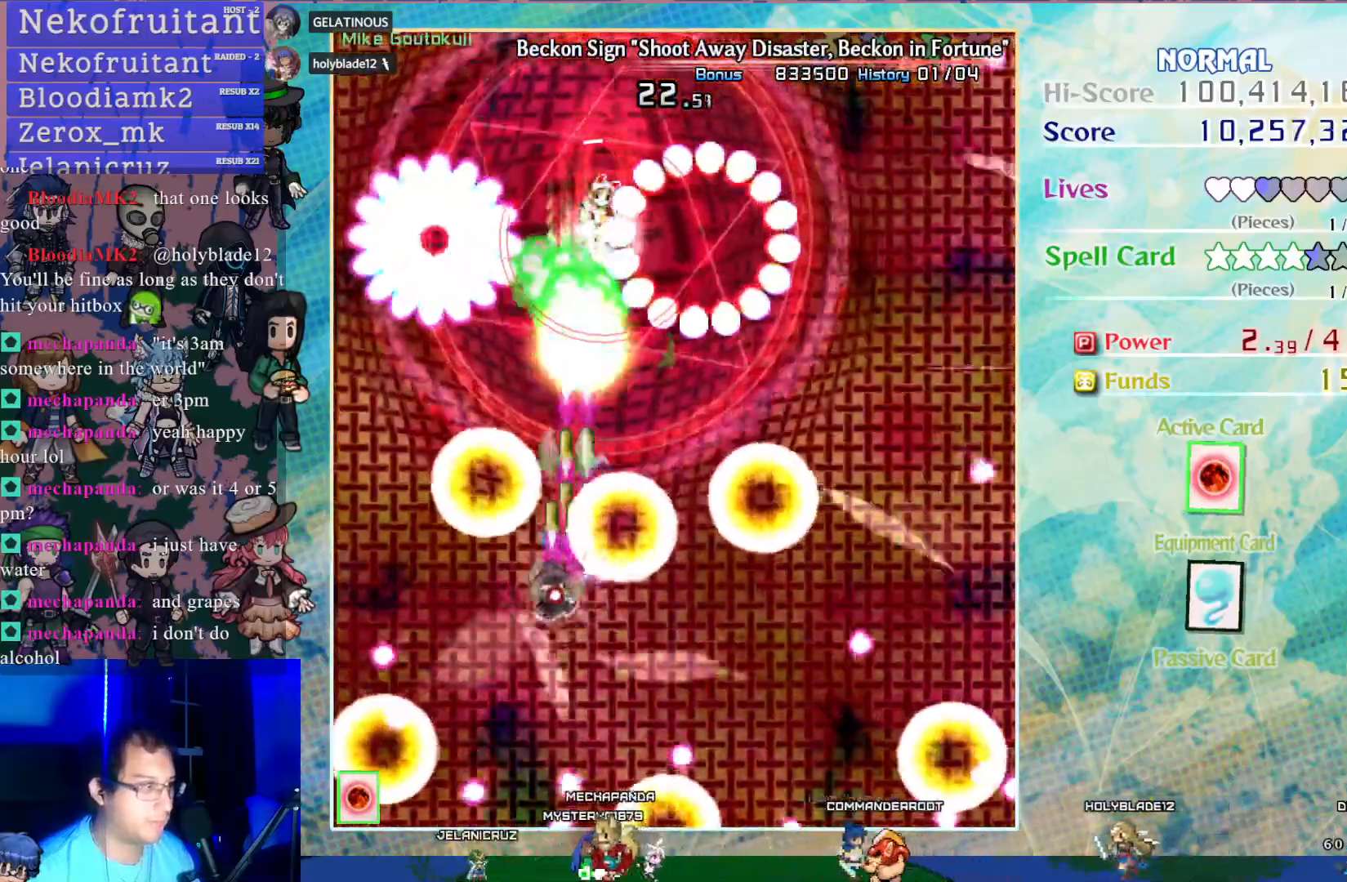
{"buttons": ["CROSS", "SQUARE", "DPAD_UP"], "left_stick": "center", "events": [[17, "DPAD_LEFT", "up"], [317, "DPAD_UP", "down"]]}
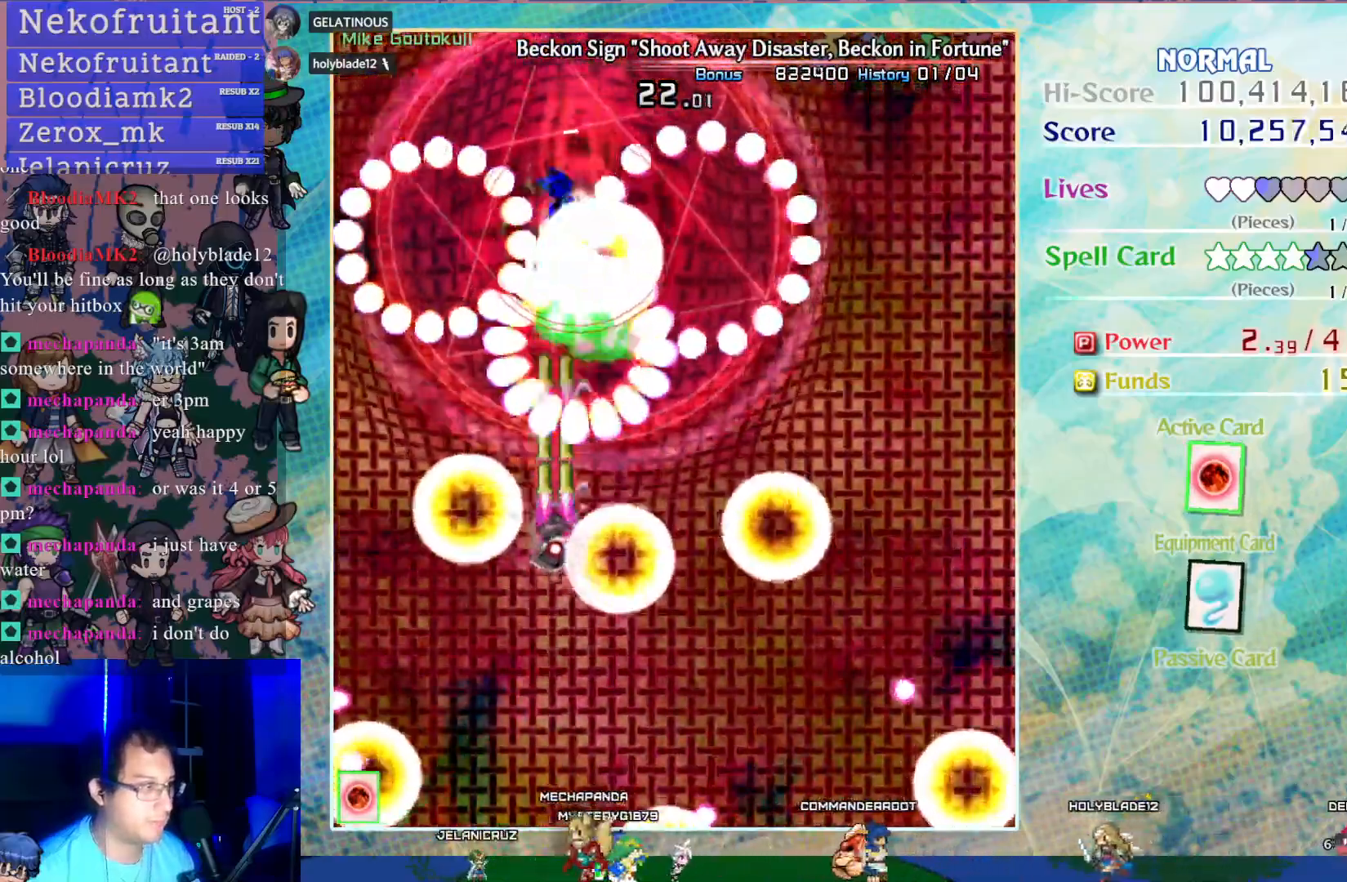
{"buttons": ["CROSS", "SQUARE"], "left_stick": "center", "events": [[83, "DPAD_UP", "up"]]}
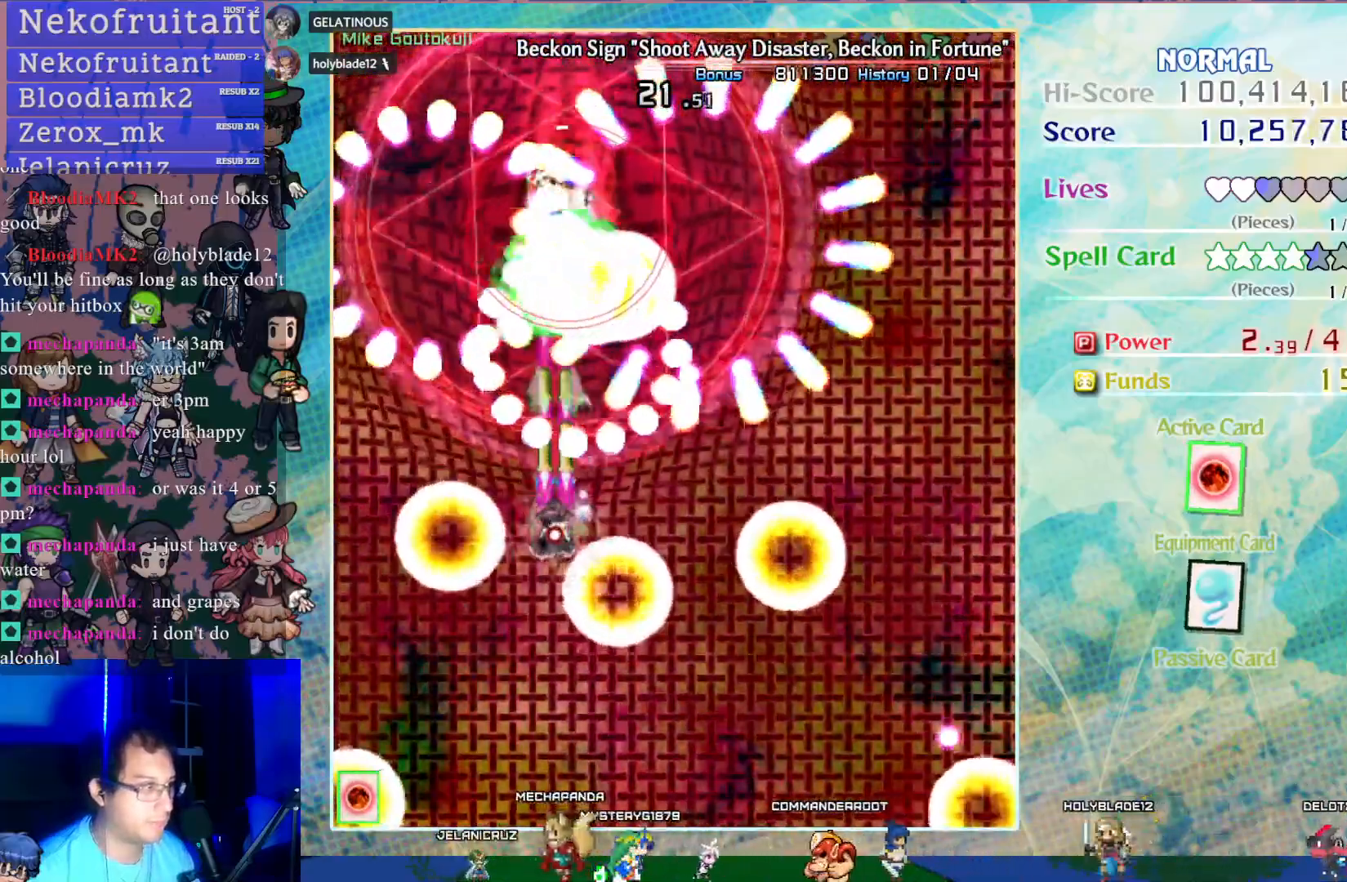
{"buttons": ["CROSS", "SQUARE", "DPAD_DOWN"], "left_stick": "center", "events": [[150, "DPAD_RIGHT", "down"], [250, "DPAD_RIGHT", "up"], [400, "DPAD_DOWN", "down"]]}
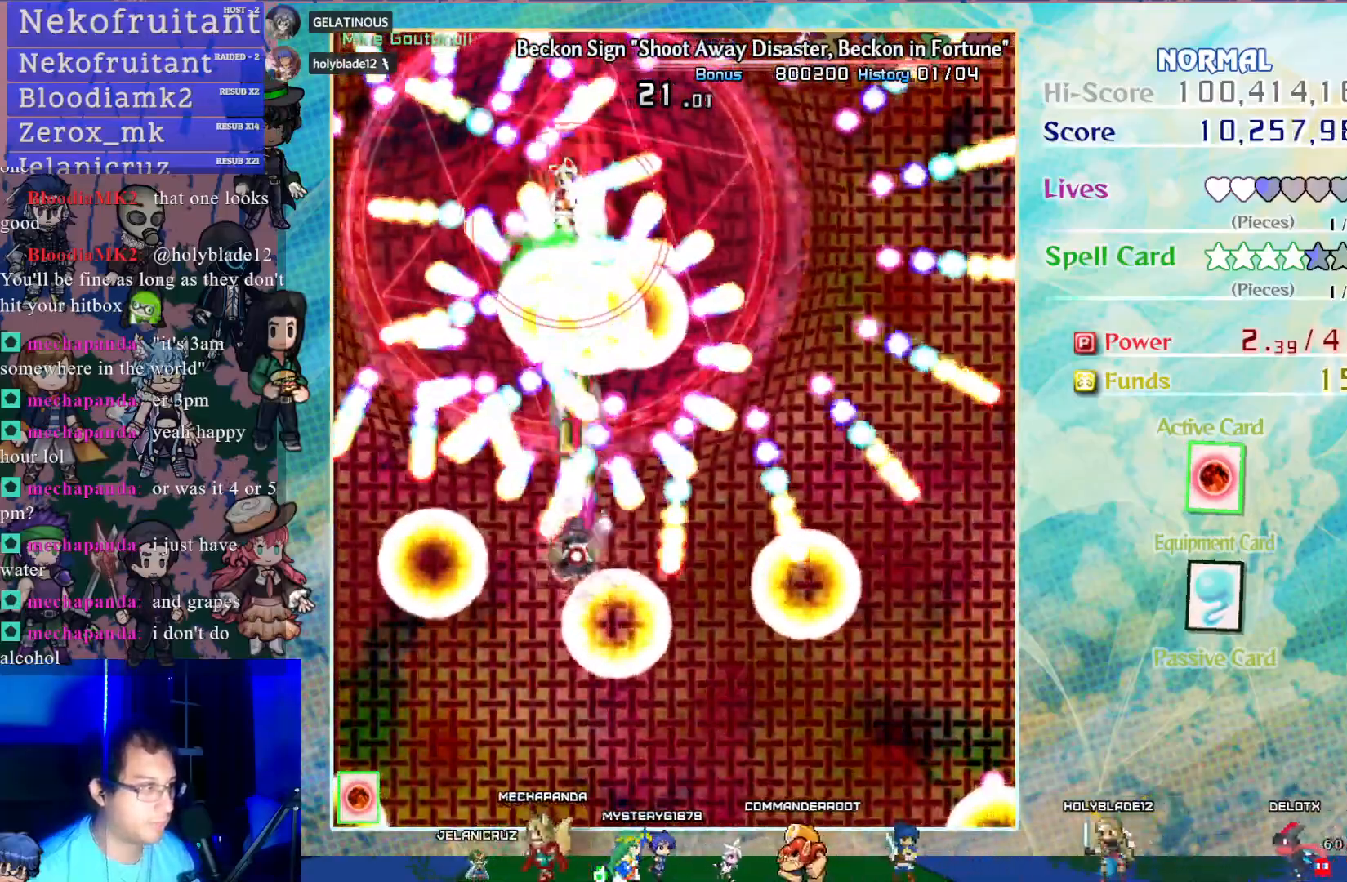
{"buttons": ["CROSS", "SQUARE"], "left_stick": "center", "events": [[17, "DPAD_DOWN", "up"], [67, "DPAD_RIGHT", "down"], [183, "DPAD_RIGHT", "up"]]}
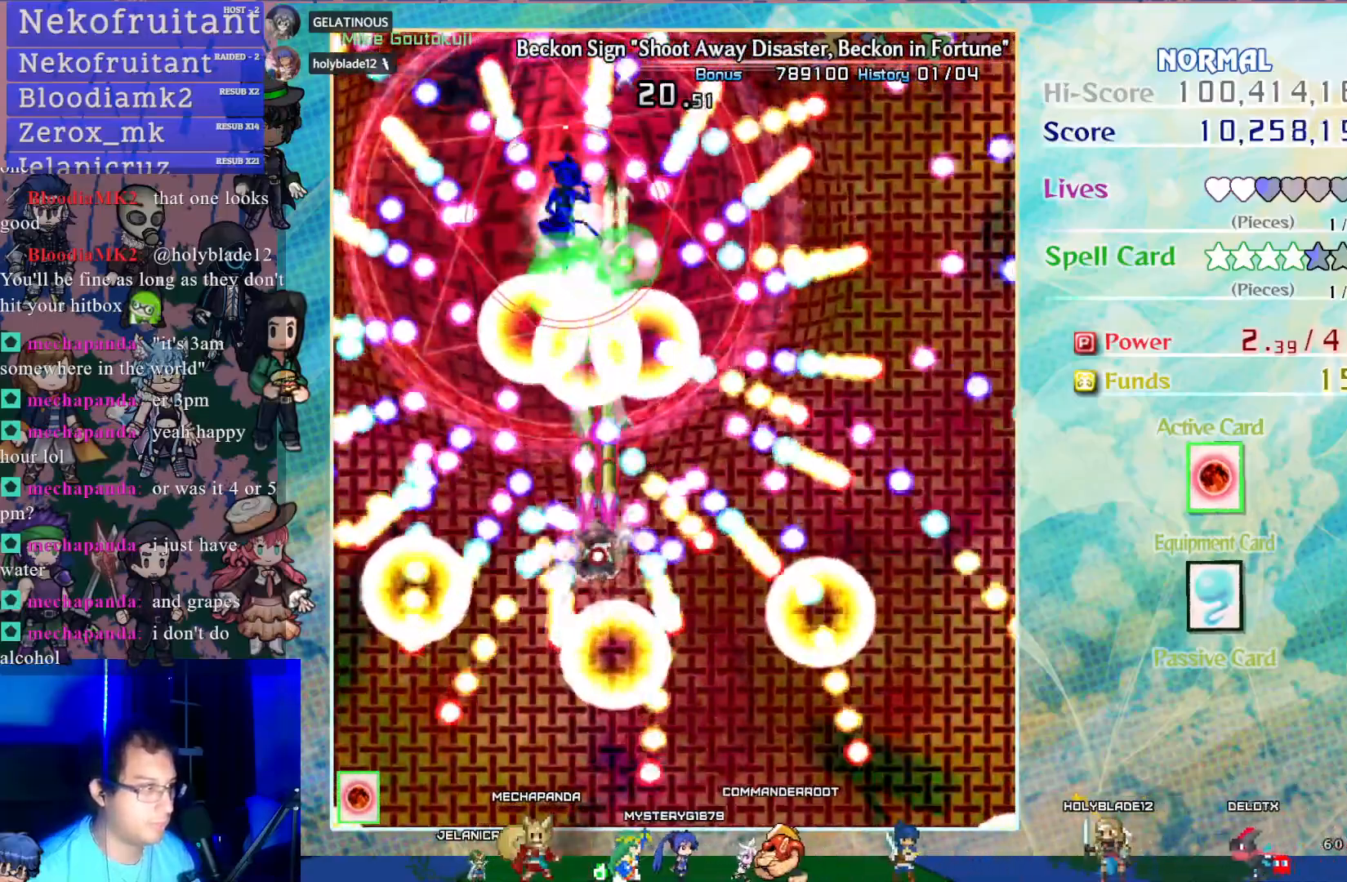
{"buttons": ["CROSS", "SQUARE"], "left_stick": "center", "events": [[267, "DPAD_UP", "down"], [367, "DPAD_UP", "up"]]}